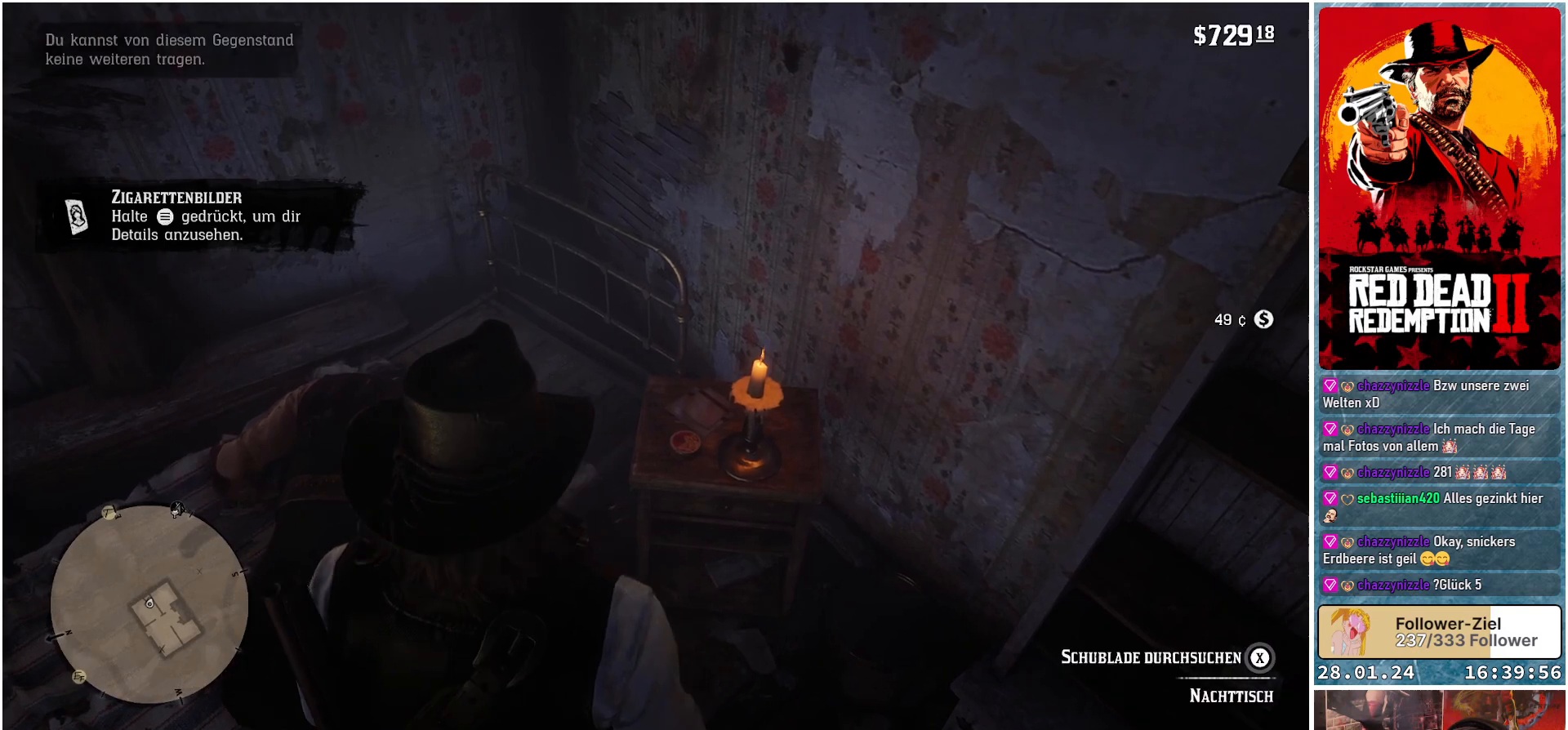
Gameplay with a controller (Xbox layout); each line is a JSON object with the inputs held at the frame after it. "events" lists button and stick changes between this image and that frame as [ms after this image, input, new state], when the widget could be followed in between.
{"buttons": [], "left_stick": "center", "right_stick": "center", "events": []}
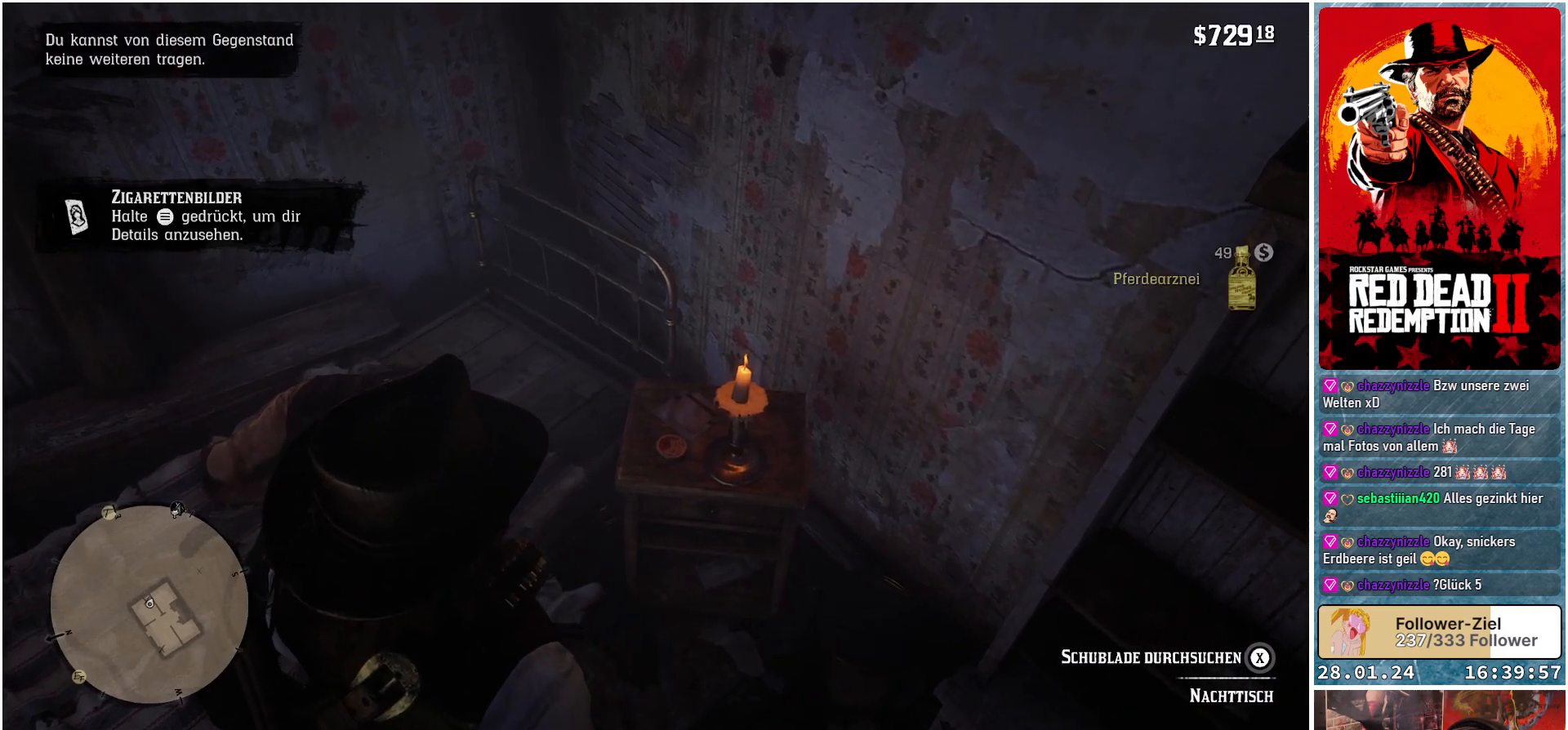
{"buttons": [], "left_stick": "center", "right_stick": "center", "events": []}
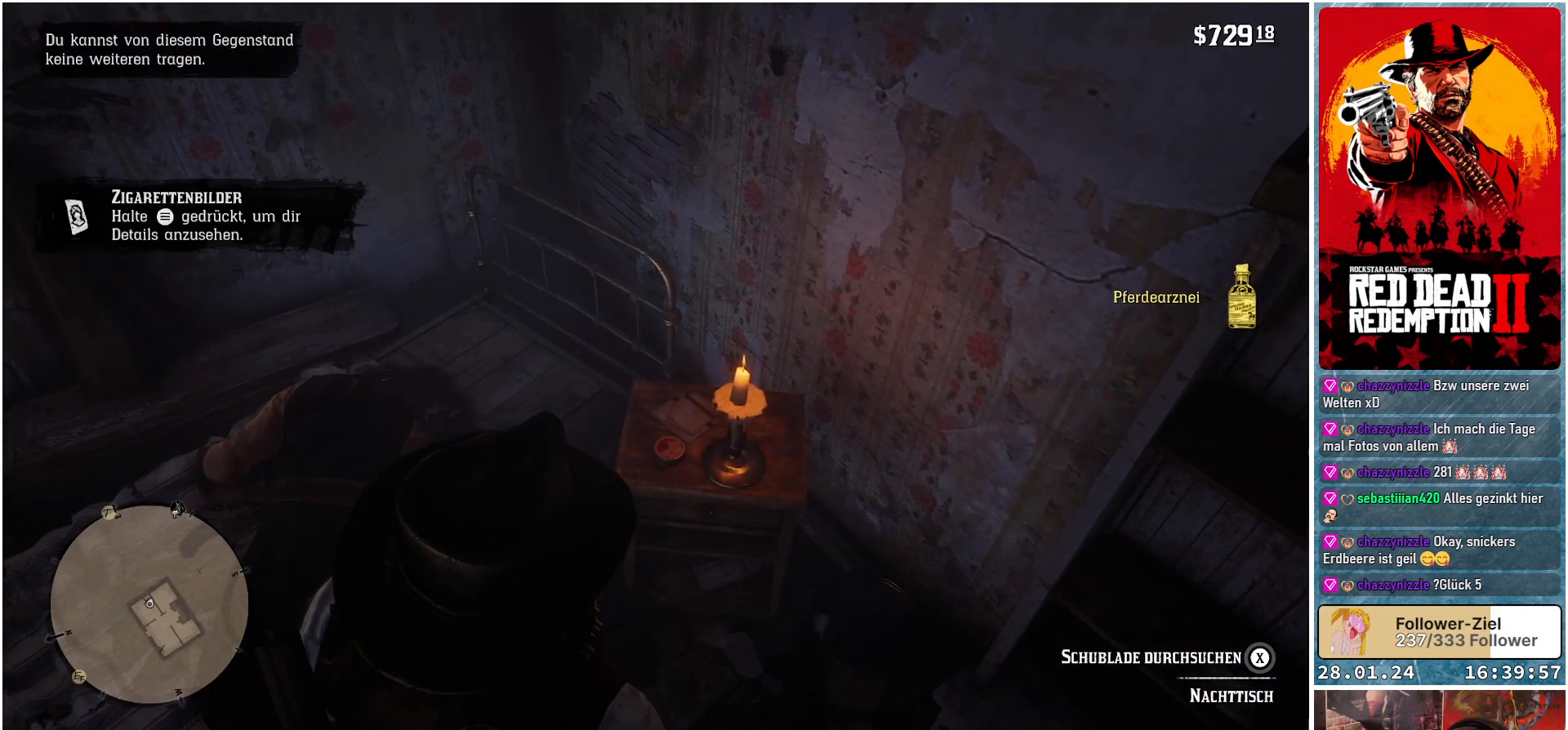
{"buttons": ["X"], "left_stick": "center", "right_stick": "center", "events": [[51, "X", "down"]]}
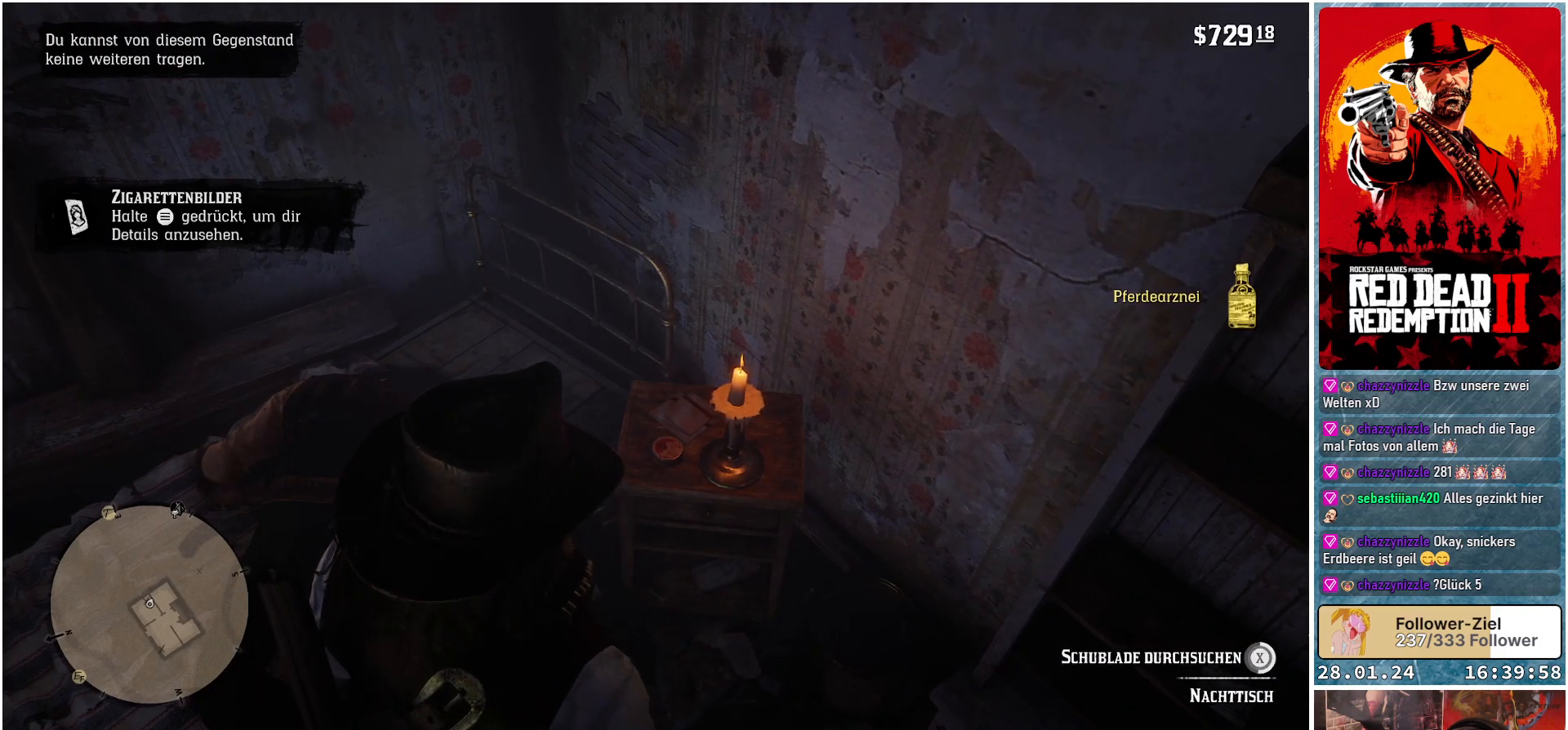
{"buttons": ["X"], "left_stick": "center", "right_stick": "center", "events": []}
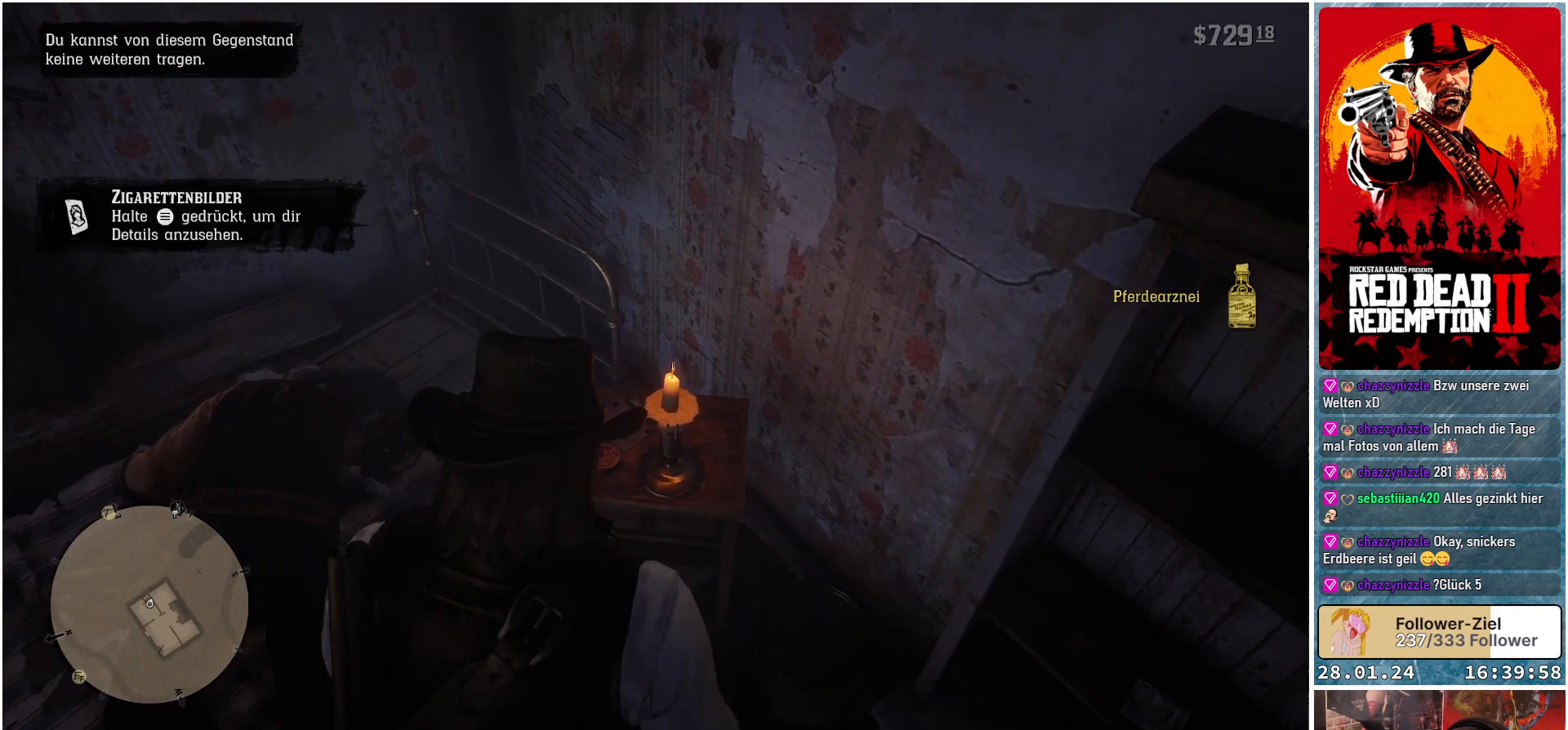
{"buttons": [], "left_stick": "center", "right_stick": "center", "events": [[101, "X", "up"]]}
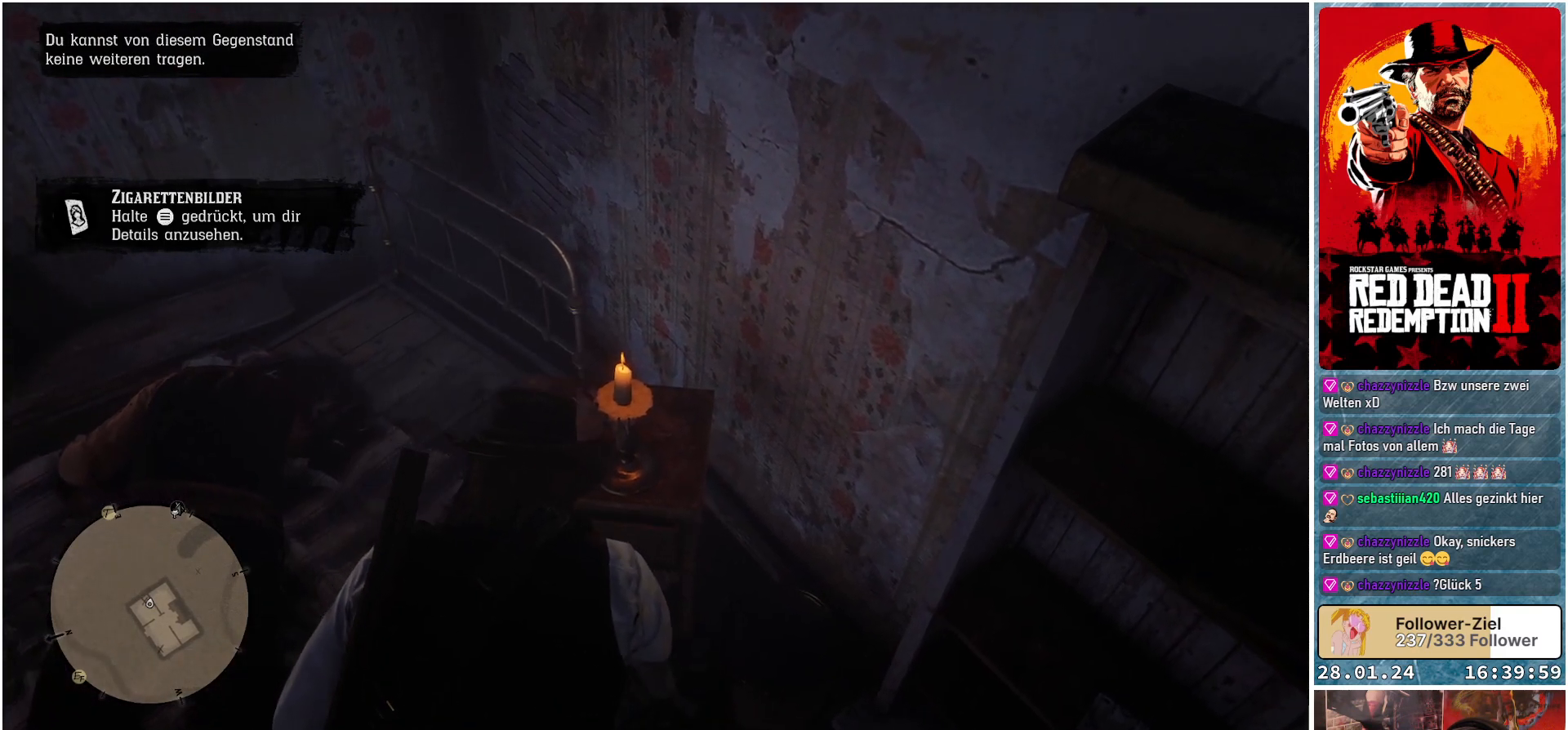
{"buttons": [], "left_stick": "center", "right_stick": "left", "events": [[284, "right_stick", "left"]]}
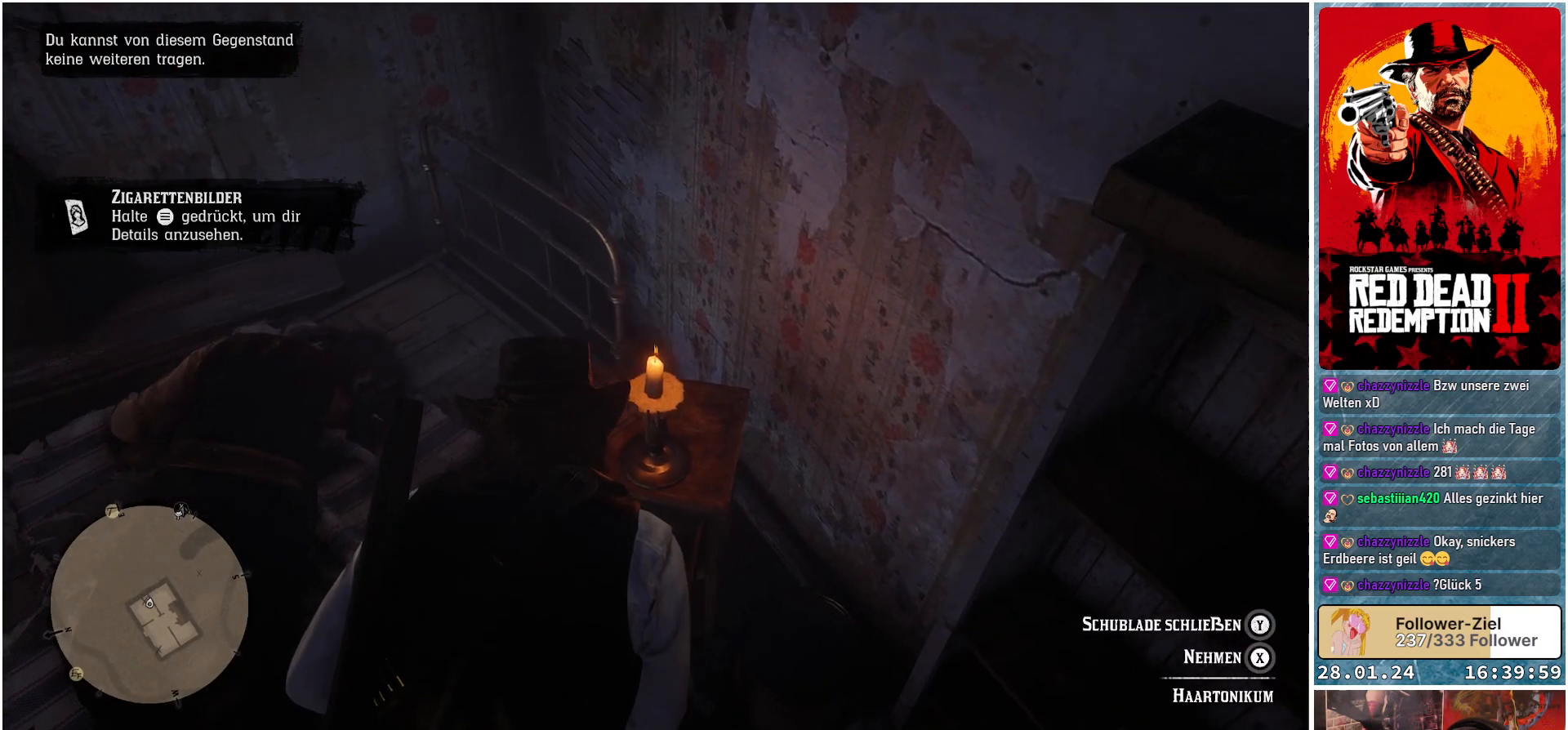
{"buttons": [], "left_stick": "center", "right_stick": "center", "events": [[233, "right_stick", "center"]]}
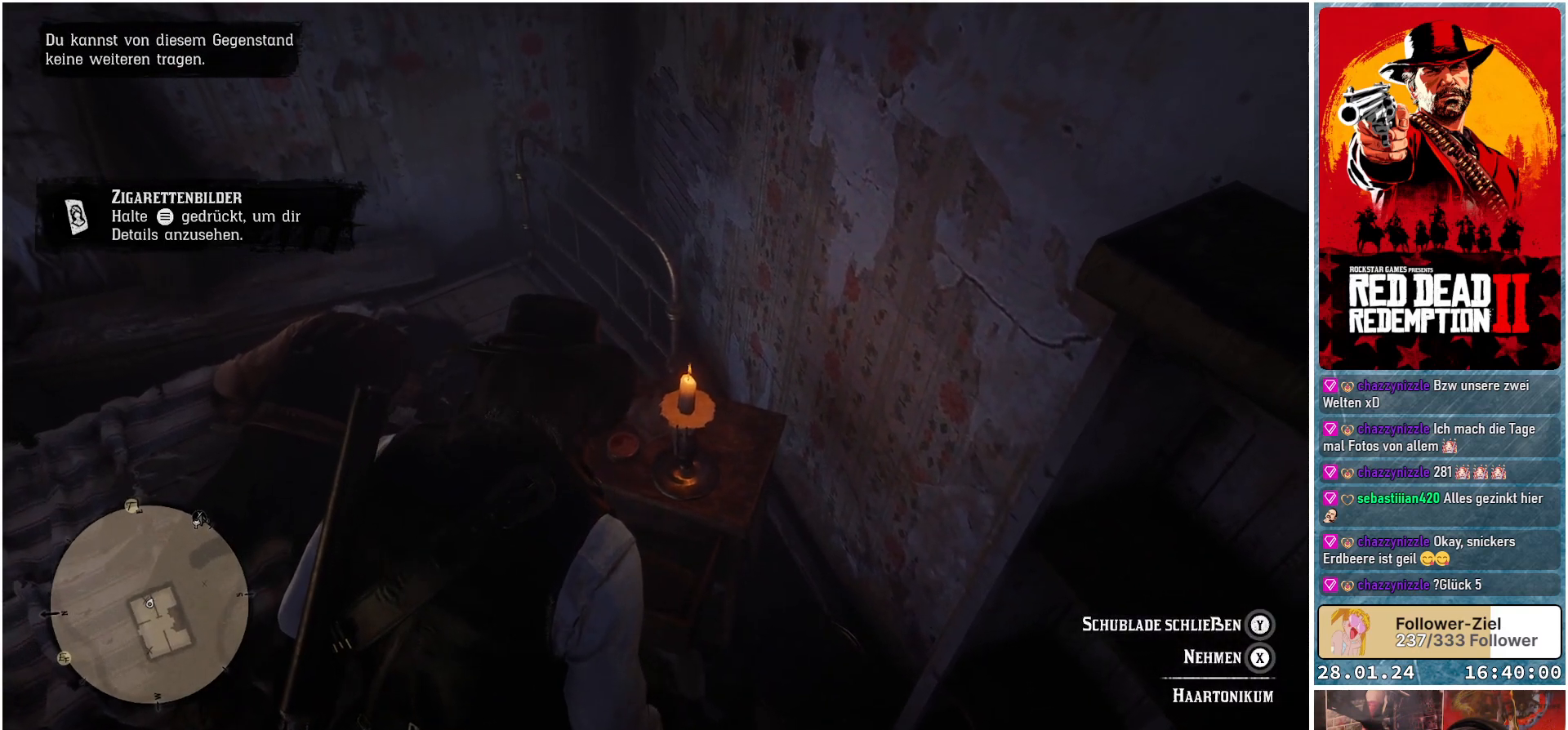
{"buttons": ["X"], "left_stick": "center", "right_stick": "center", "events": [[17, "X", "down"]]}
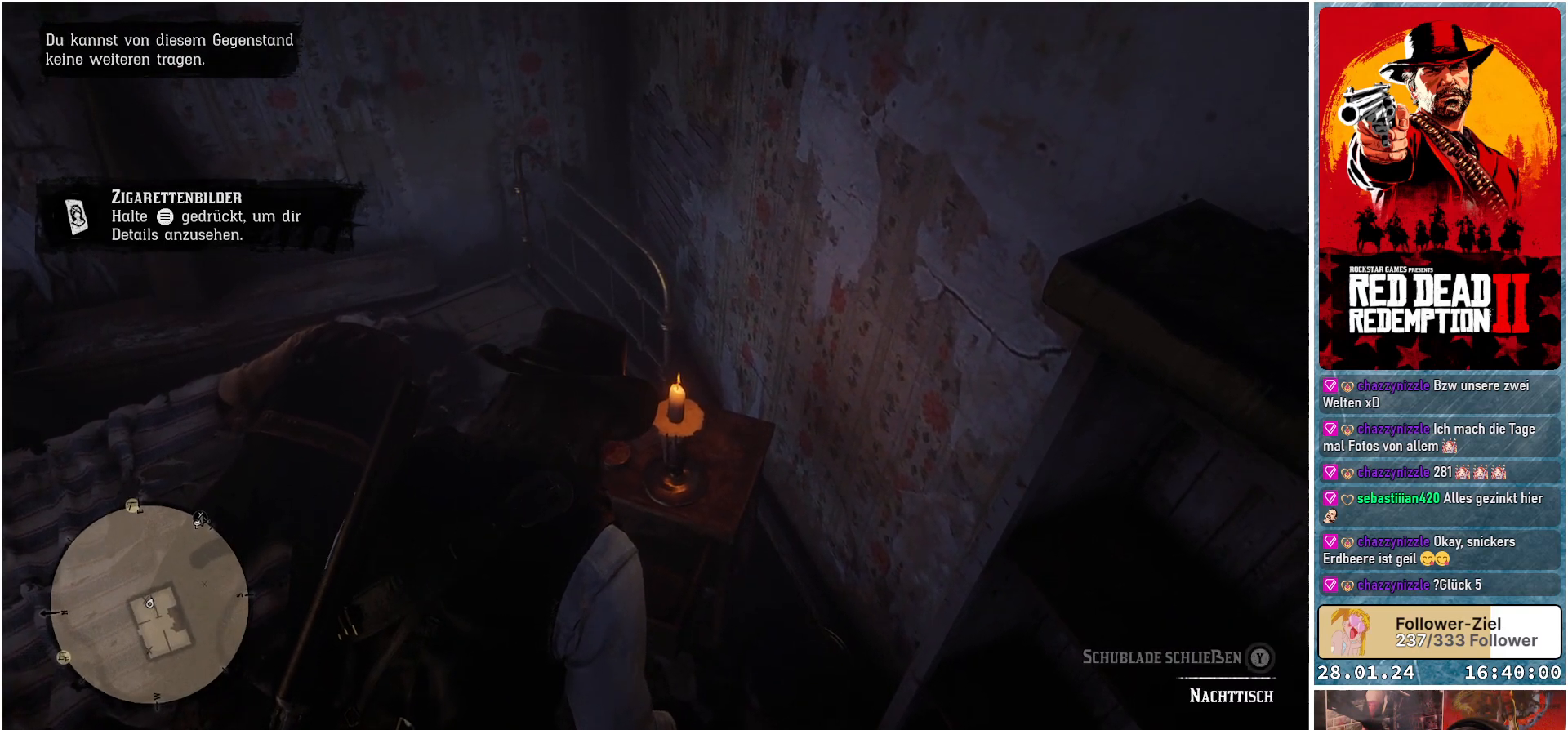
{"buttons": [], "left_stick": "center", "right_stick": "center", "events": [[150, "X", "up"]]}
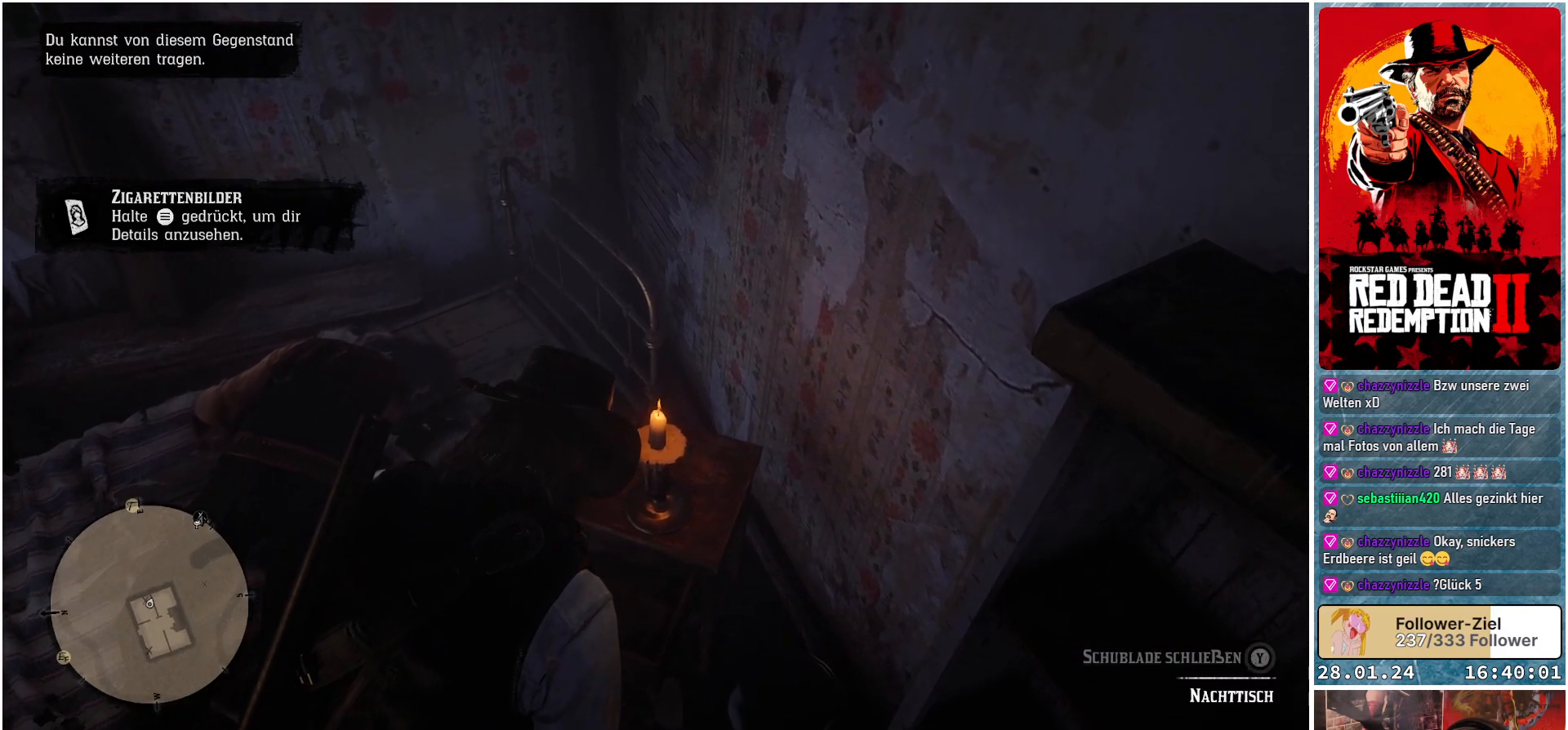
{"buttons": [], "left_stick": "center", "right_stick": "center", "events": []}
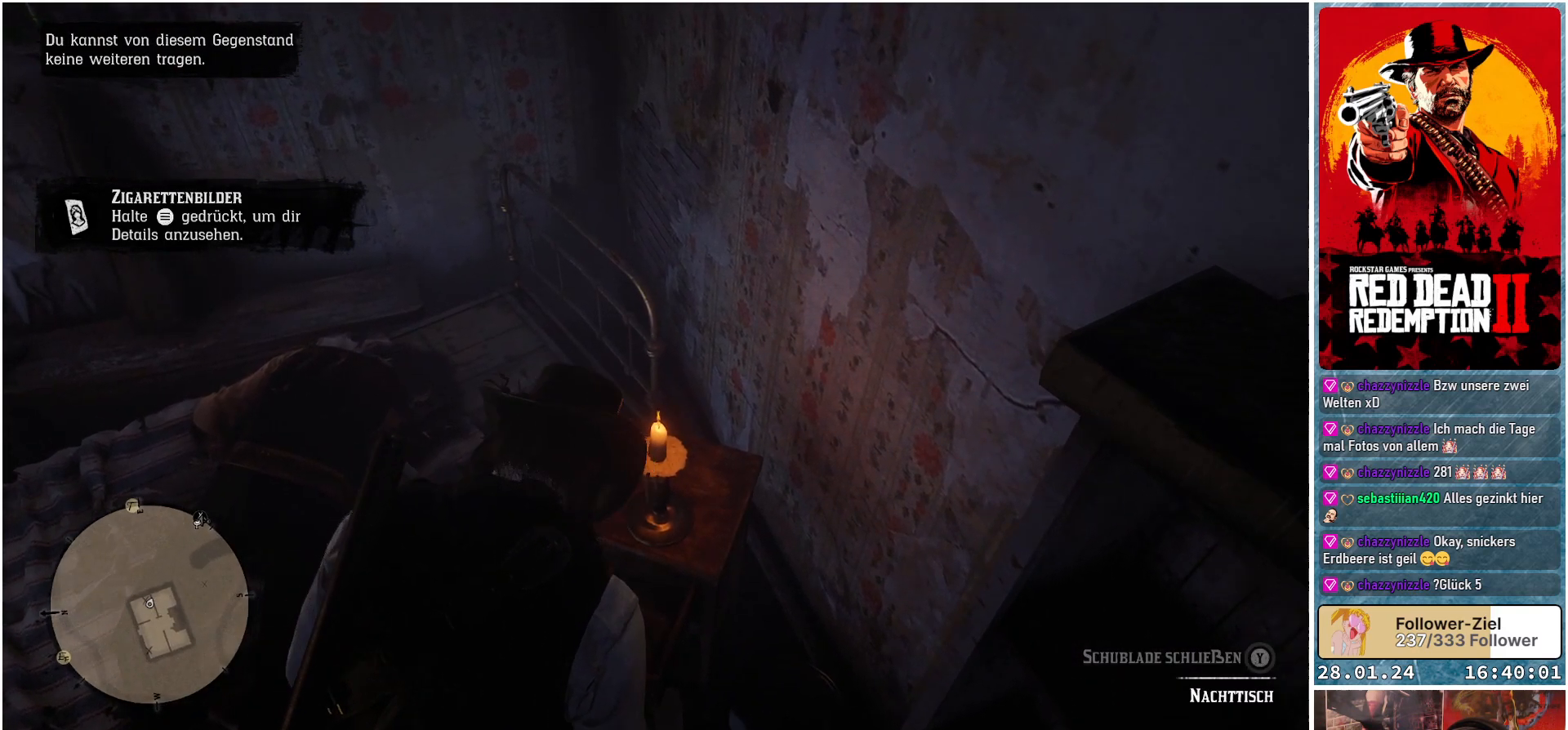
{"buttons": [], "left_stick": "center", "right_stick": "center", "events": []}
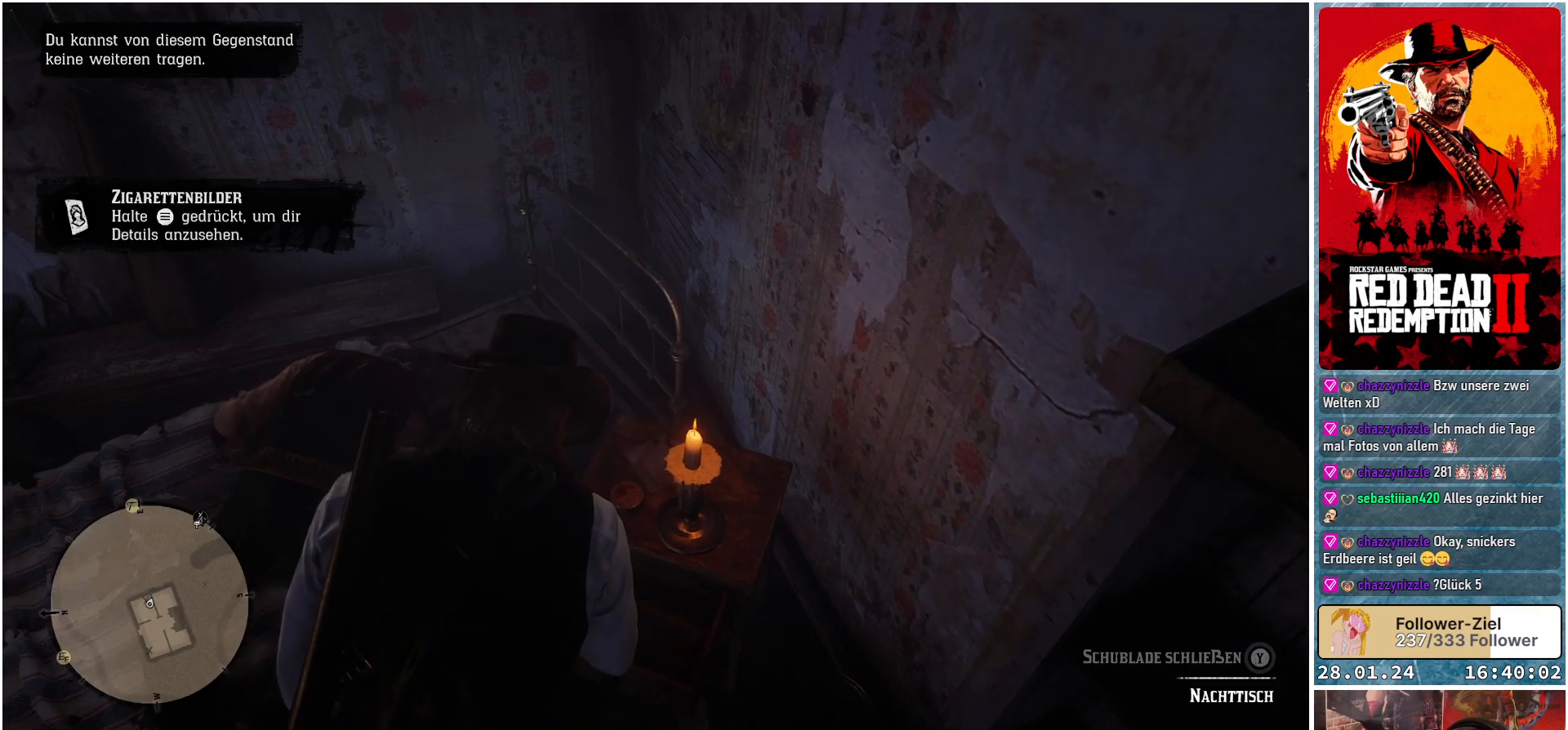
{"buttons": [], "left_stick": "center", "right_stick": "center", "events": []}
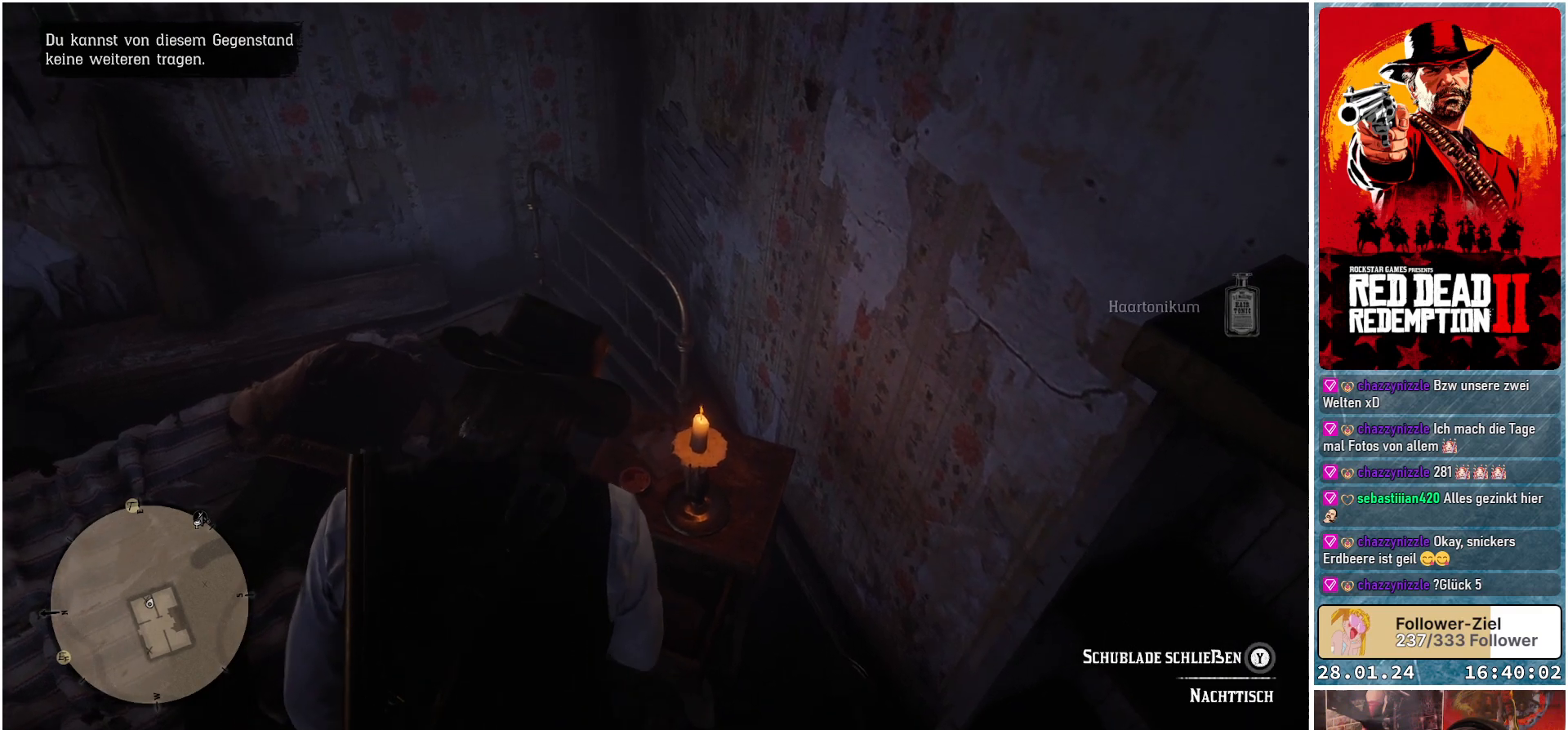
{"buttons": [], "left_stick": "center", "right_stick": "center", "events": []}
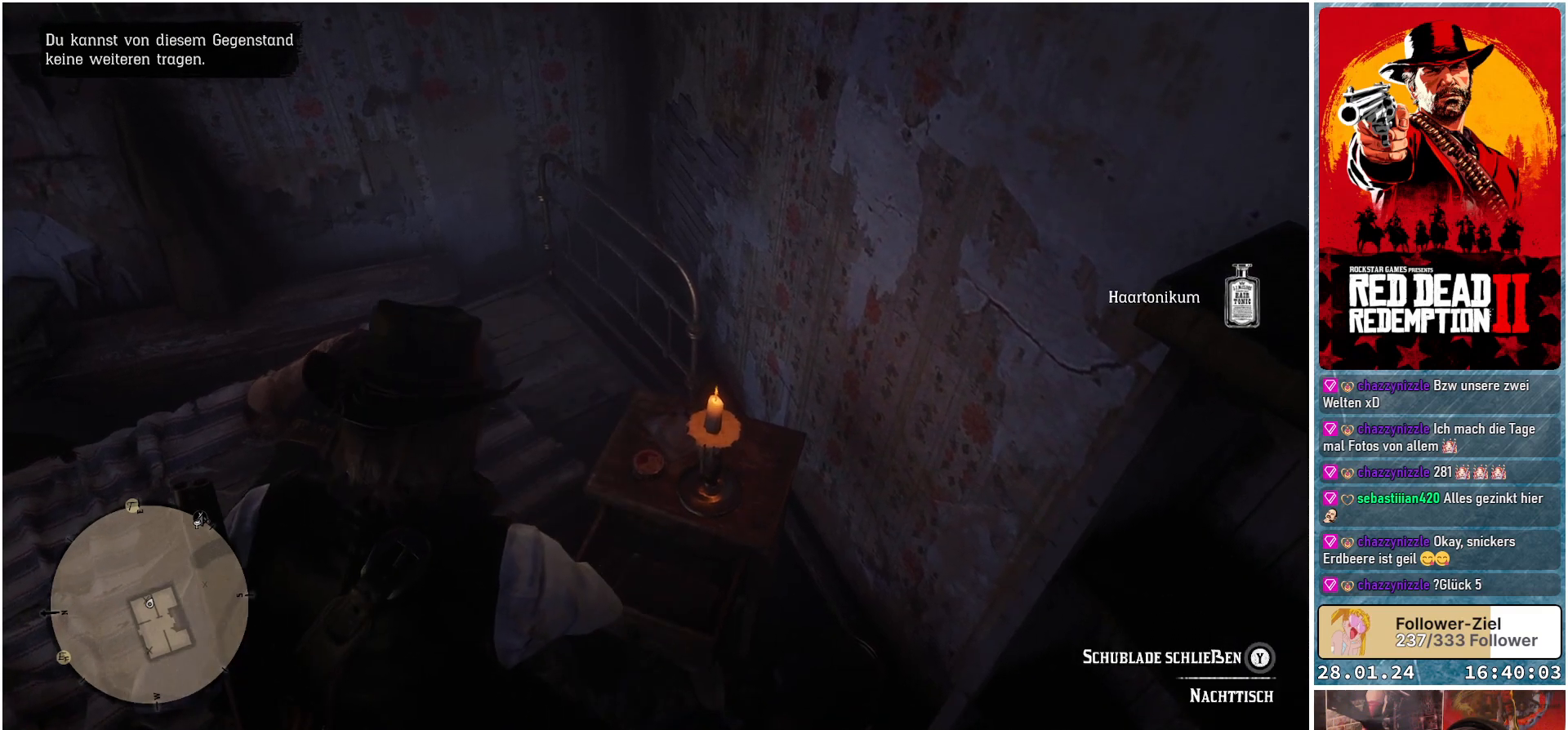
{"buttons": [], "left_stick": "center", "right_stick": "center", "events": []}
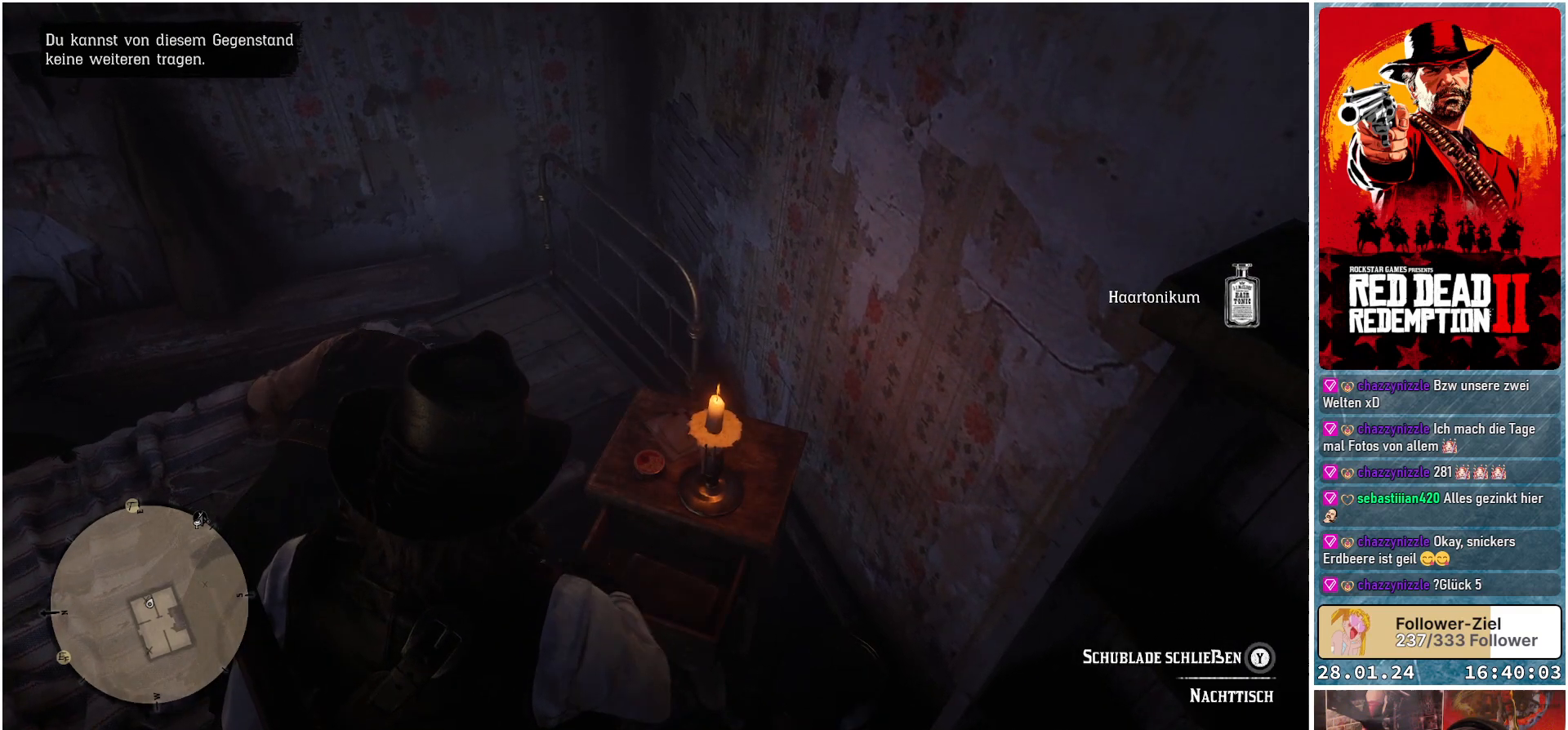
{"buttons": [], "left_stick": "center", "right_stick": "center", "events": []}
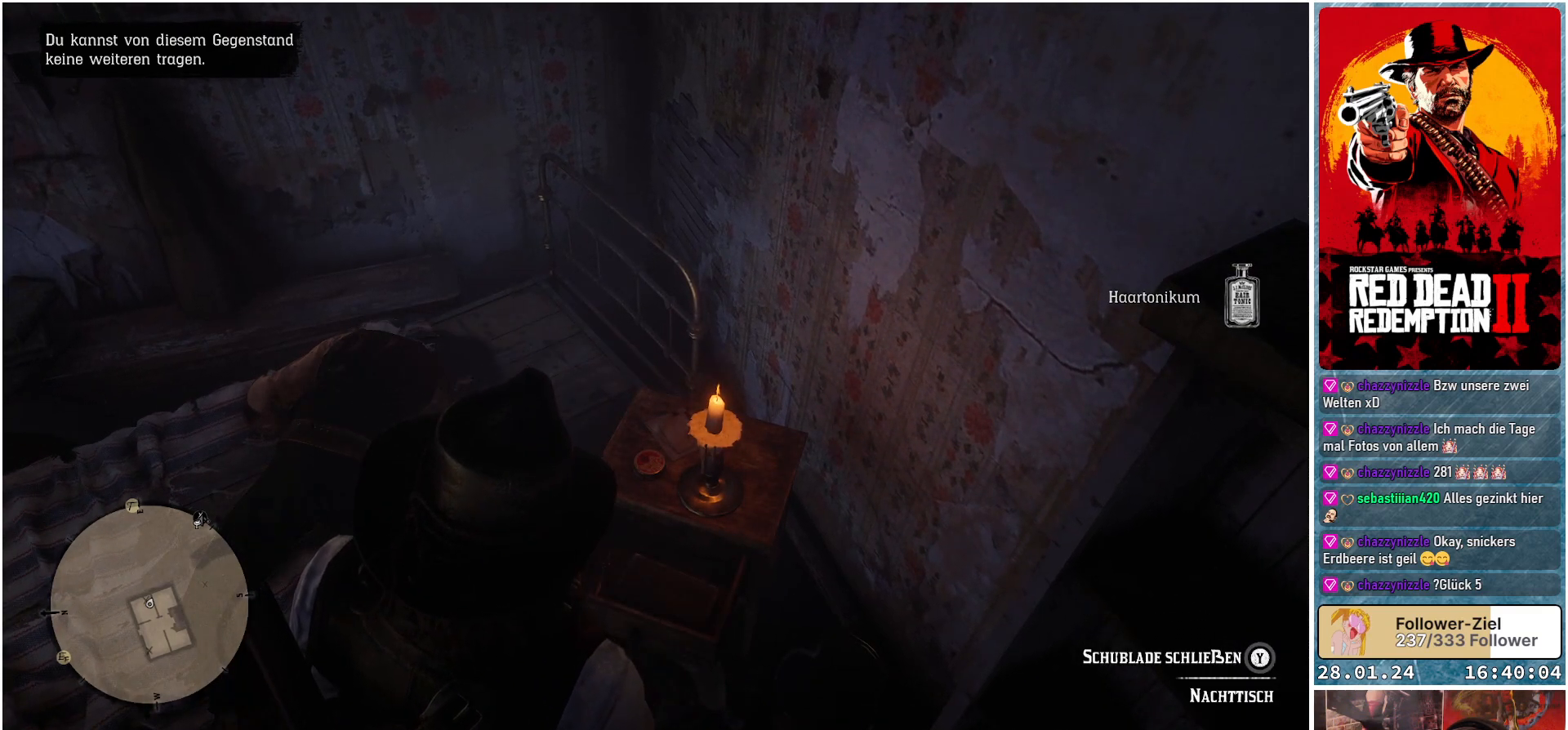
{"buttons": [], "left_stick": "center", "right_stick": "center", "events": []}
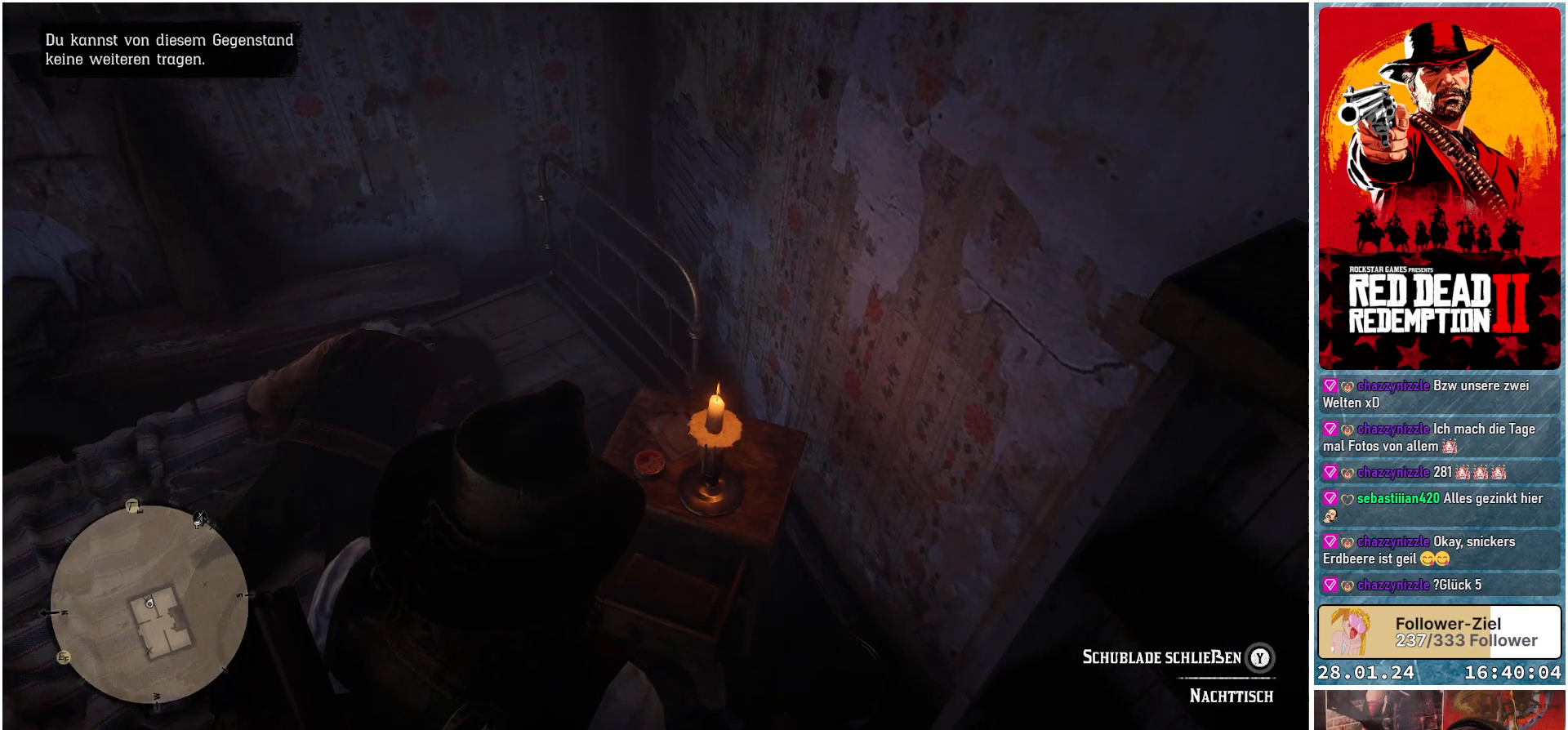
{"buttons": [], "left_stick": "center", "right_stick": "center", "events": []}
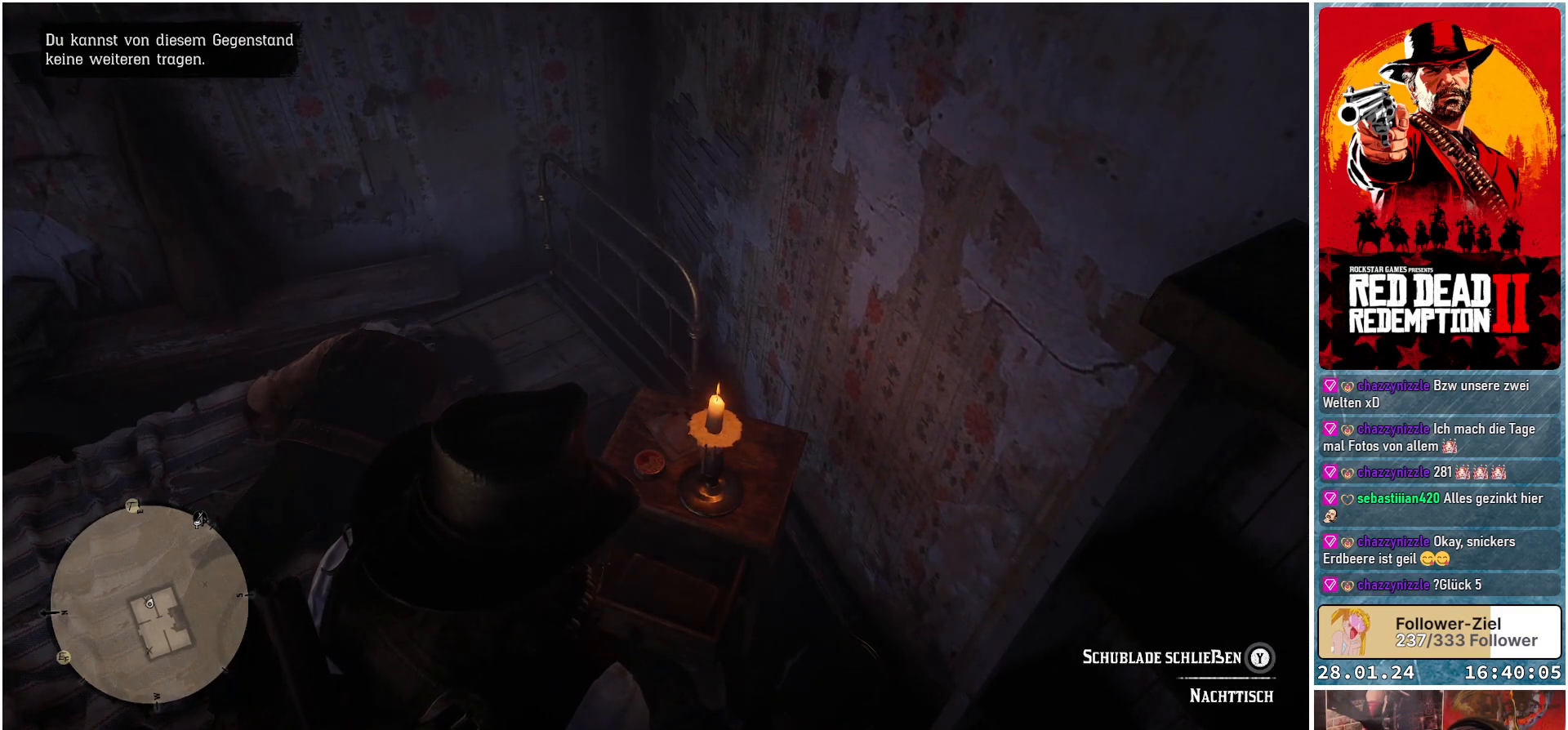
{"buttons": [], "left_stick": "center", "right_stick": "center", "events": []}
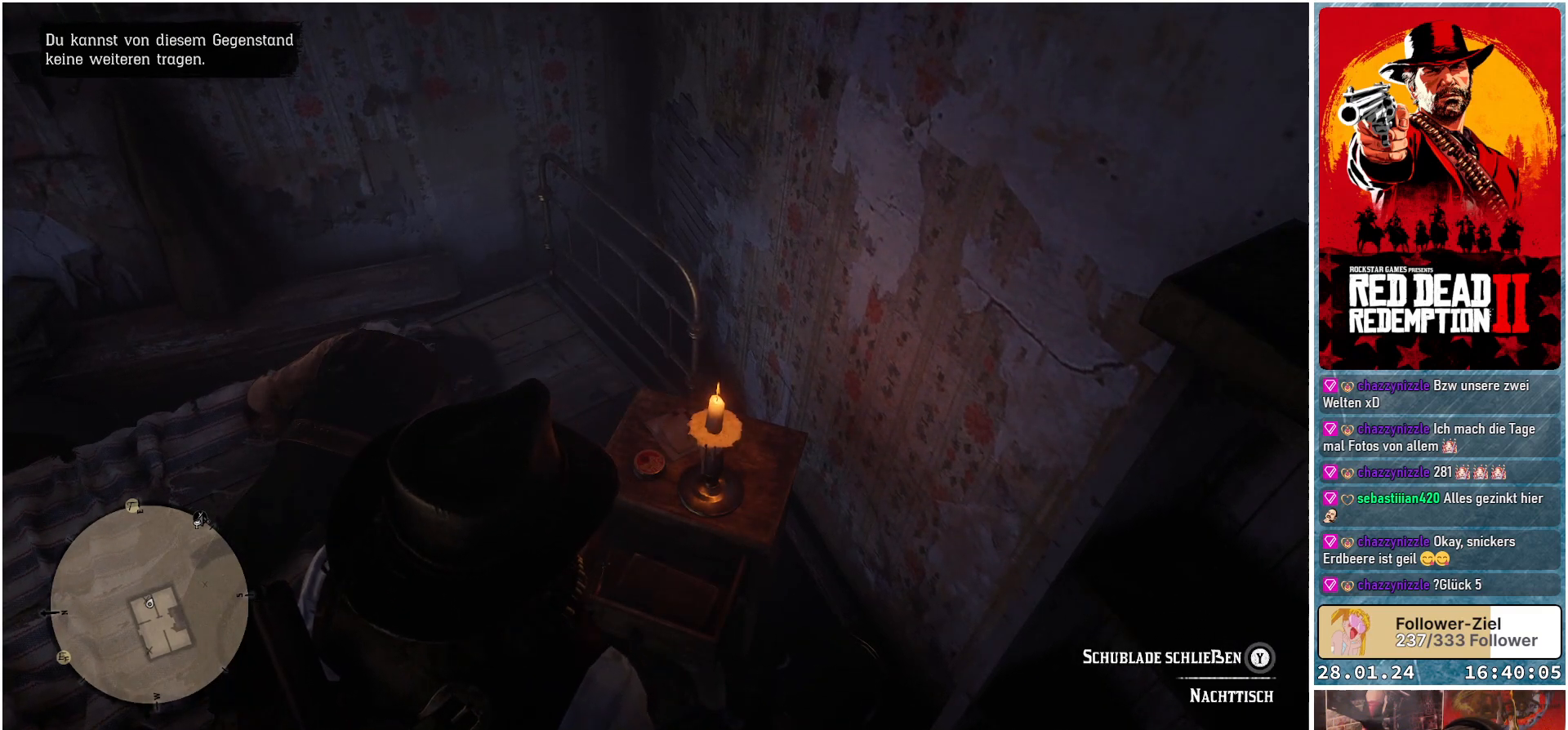
{"buttons": ["Y"], "left_stick": "center", "right_stick": "center", "events": [[150, "Y", "down"]]}
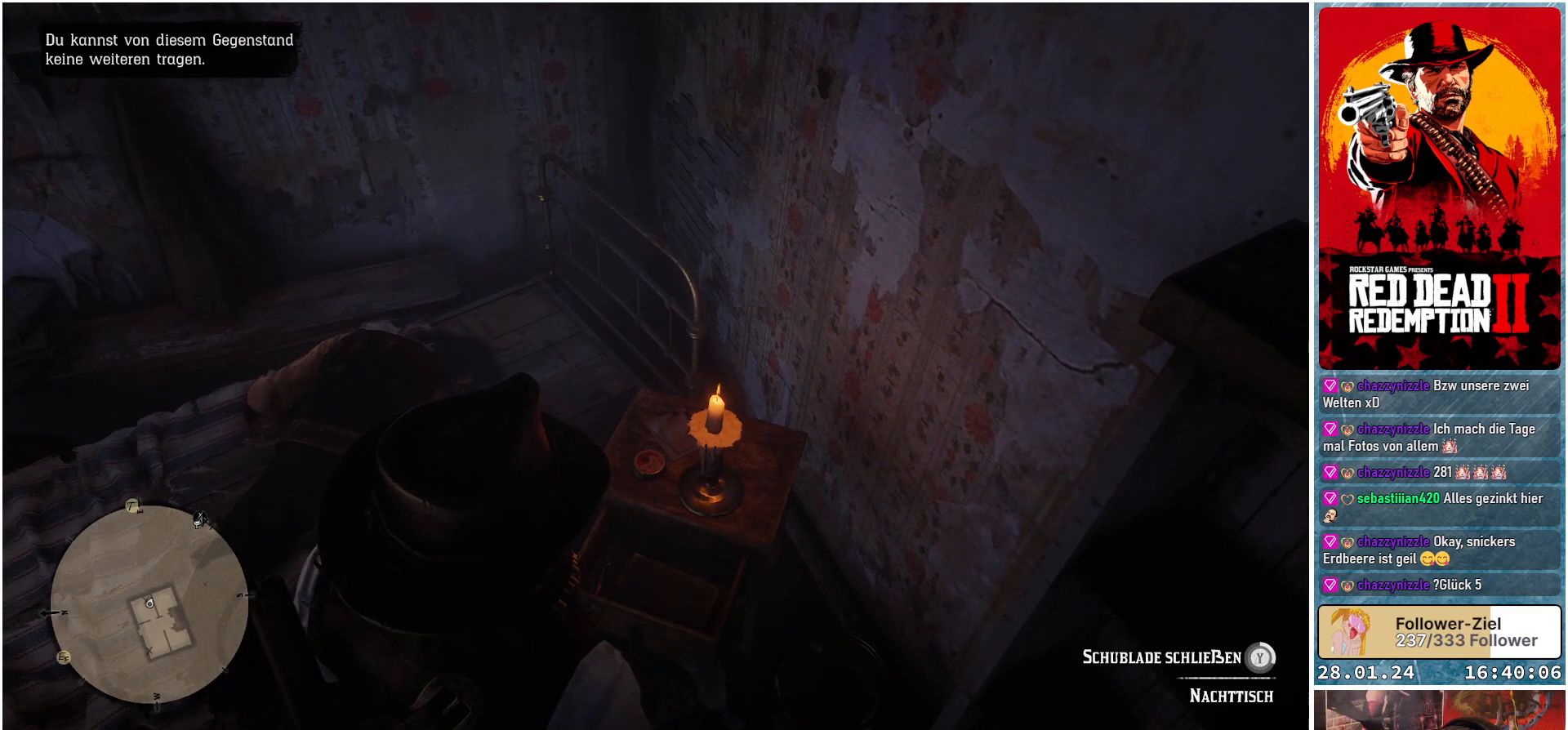
{"buttons": ["Y"], "left_stick": "center", "right_stick": "center", "events": []}
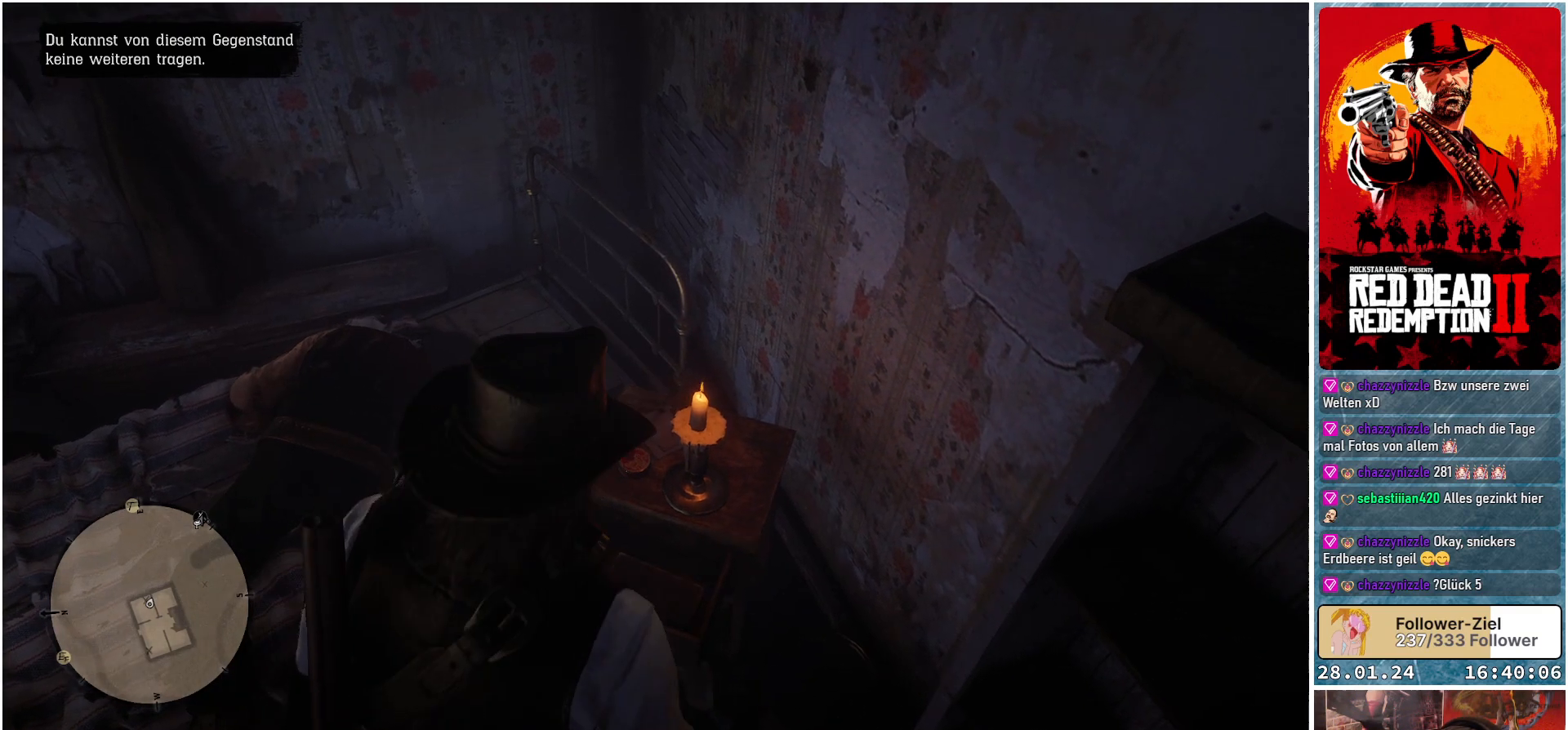
{"buttons": [], "left_stick": "center", "right_stick": "center", "events": [[200, "Y", "up"]]}
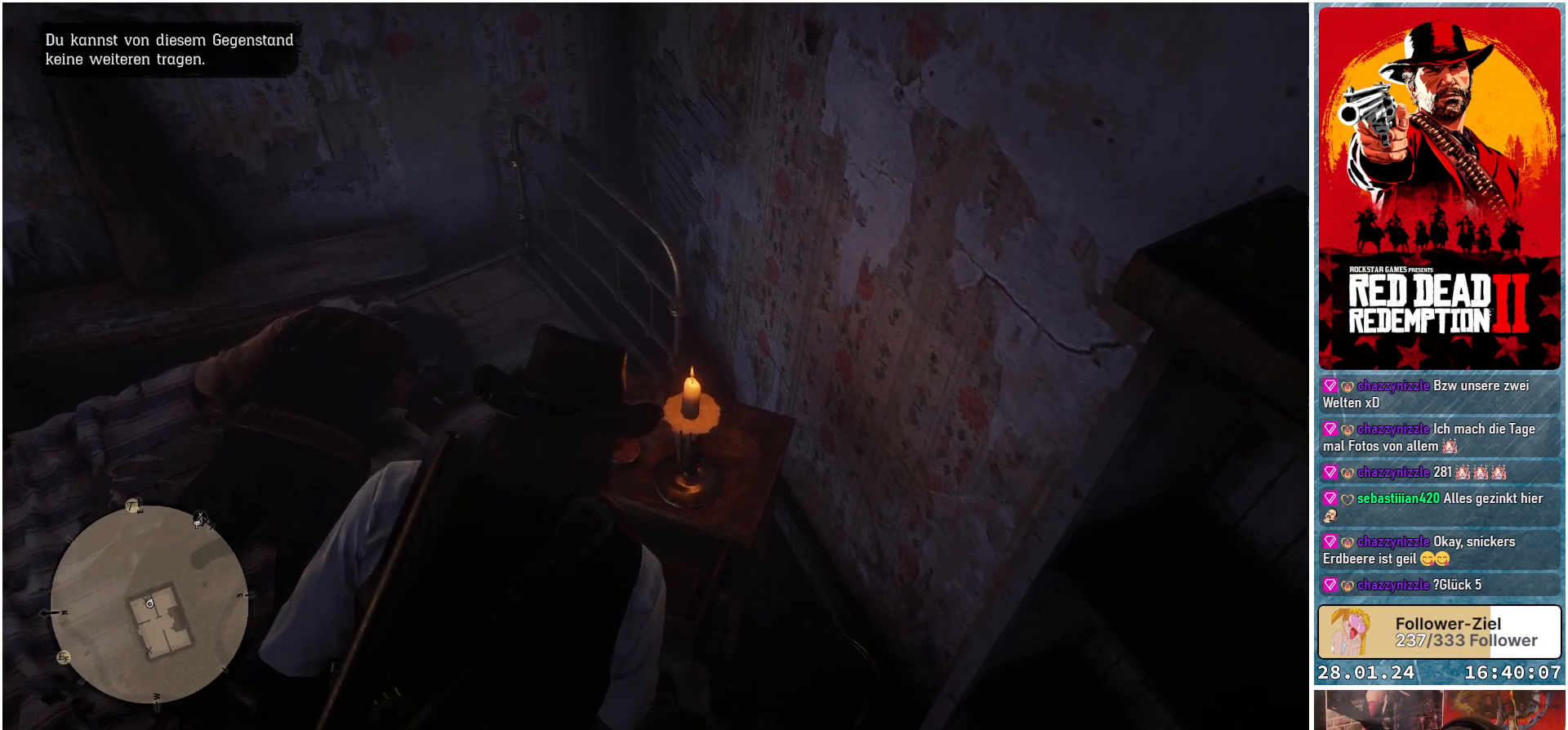
{"buttons": [], "left_stick": "center", "right_stick": "center", "events": []}
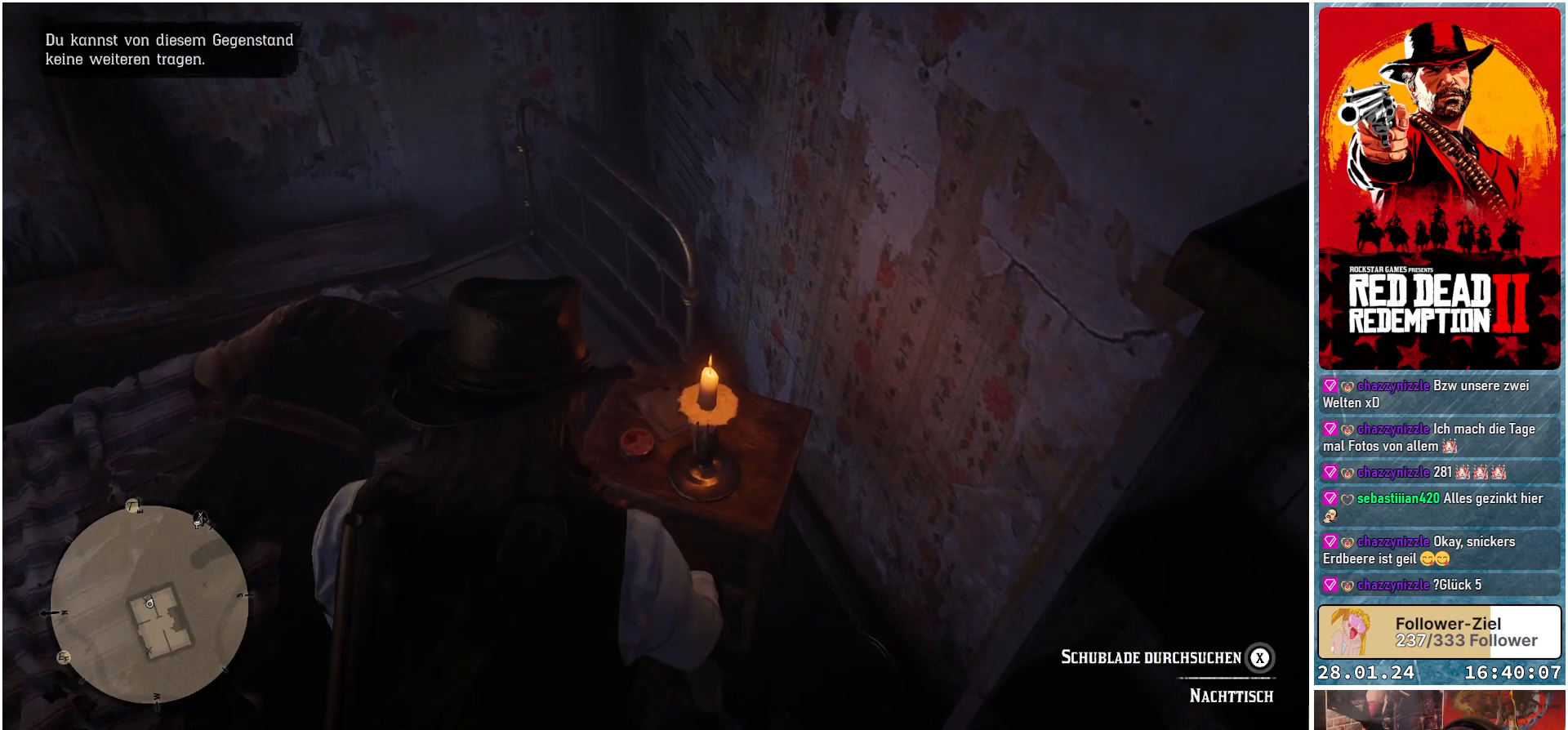
{"buttons": [], "left_stick": "center", "right_stick": "center", "events": []}
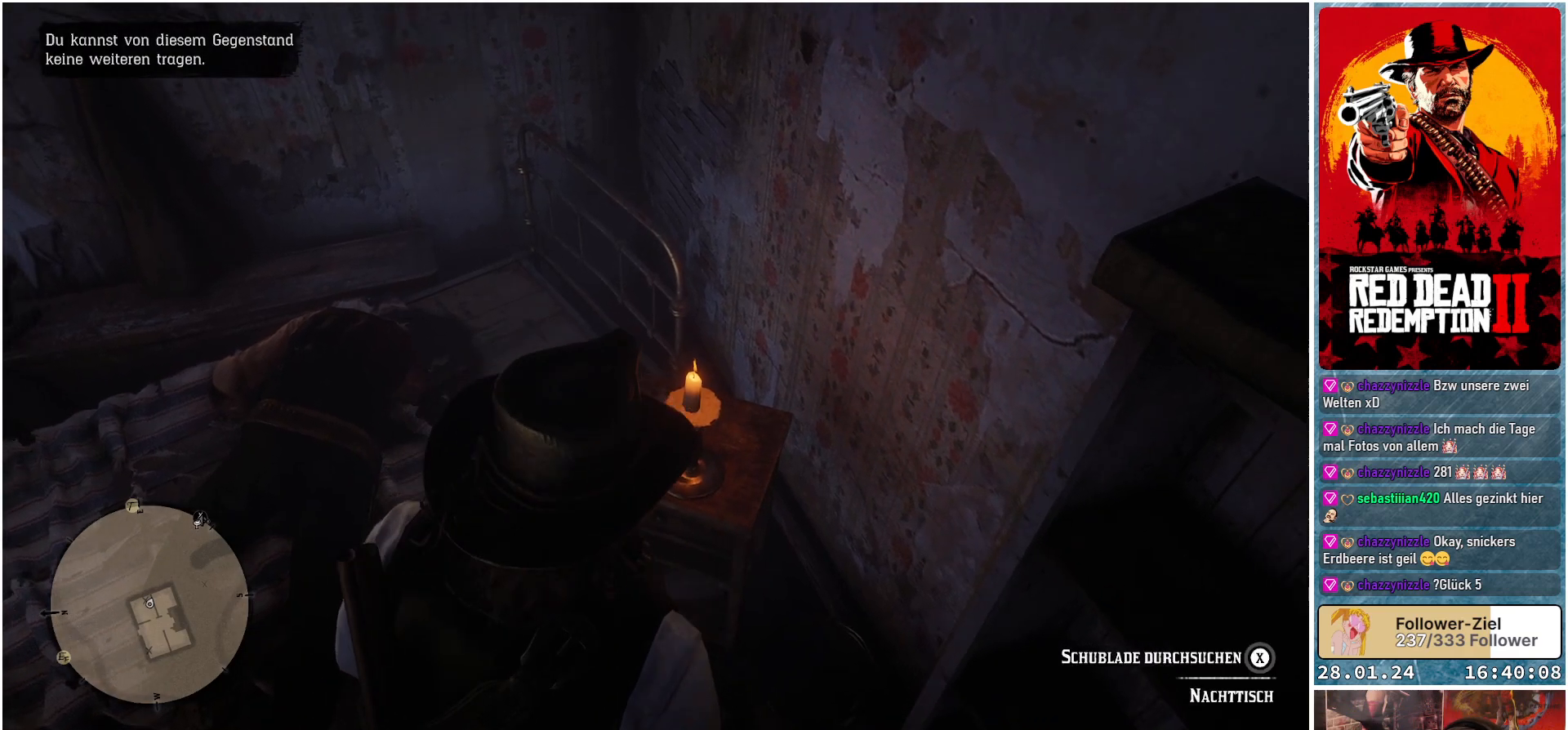
{"buttons": [], "left_stick": "center", "right_stick": "up-left", "events": [[234, "right_stick", "up-left"]]}
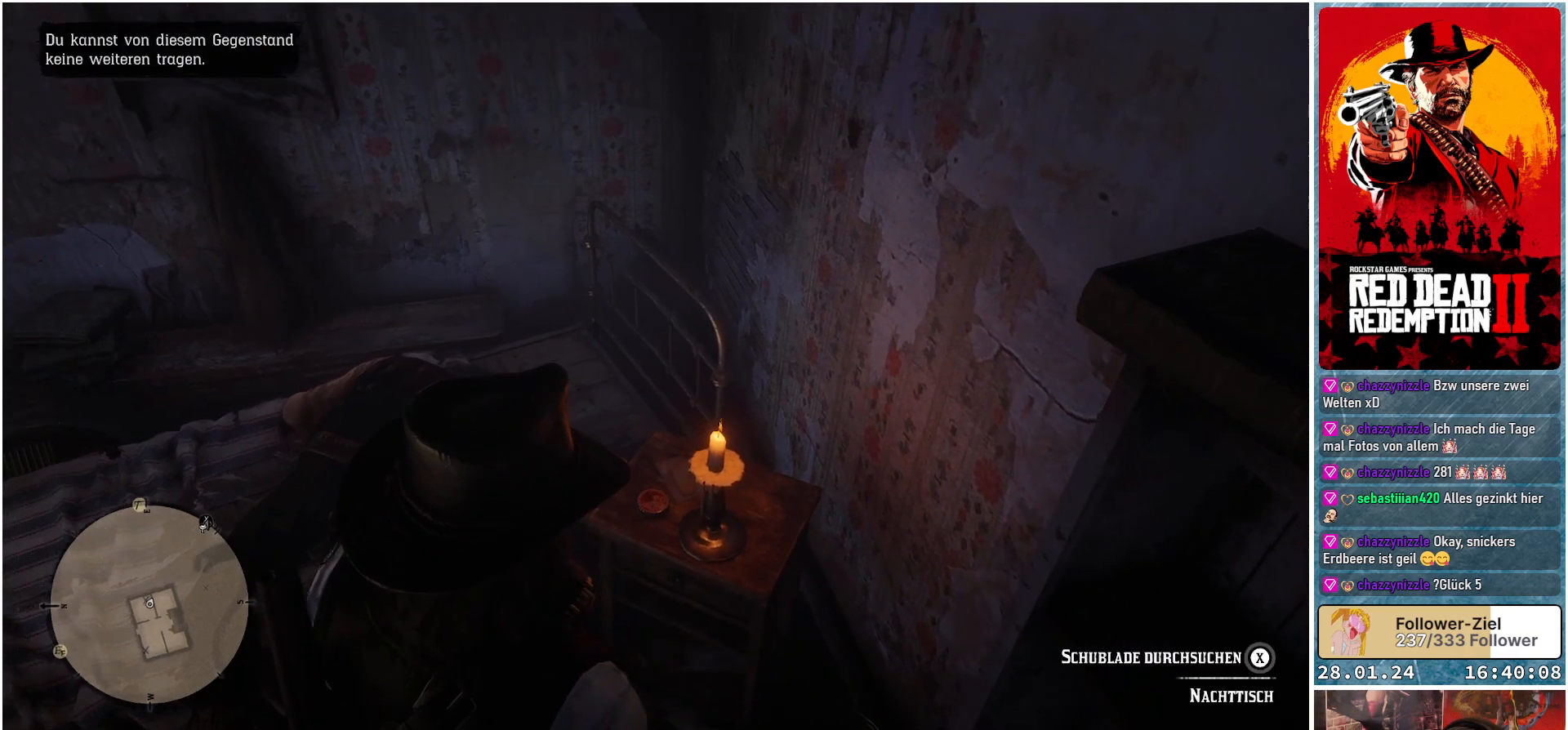
{"buttons": [], "left_stick": "center", "right_stick": "up-right", "events": [[333, "right_stick", "up-right"]]}
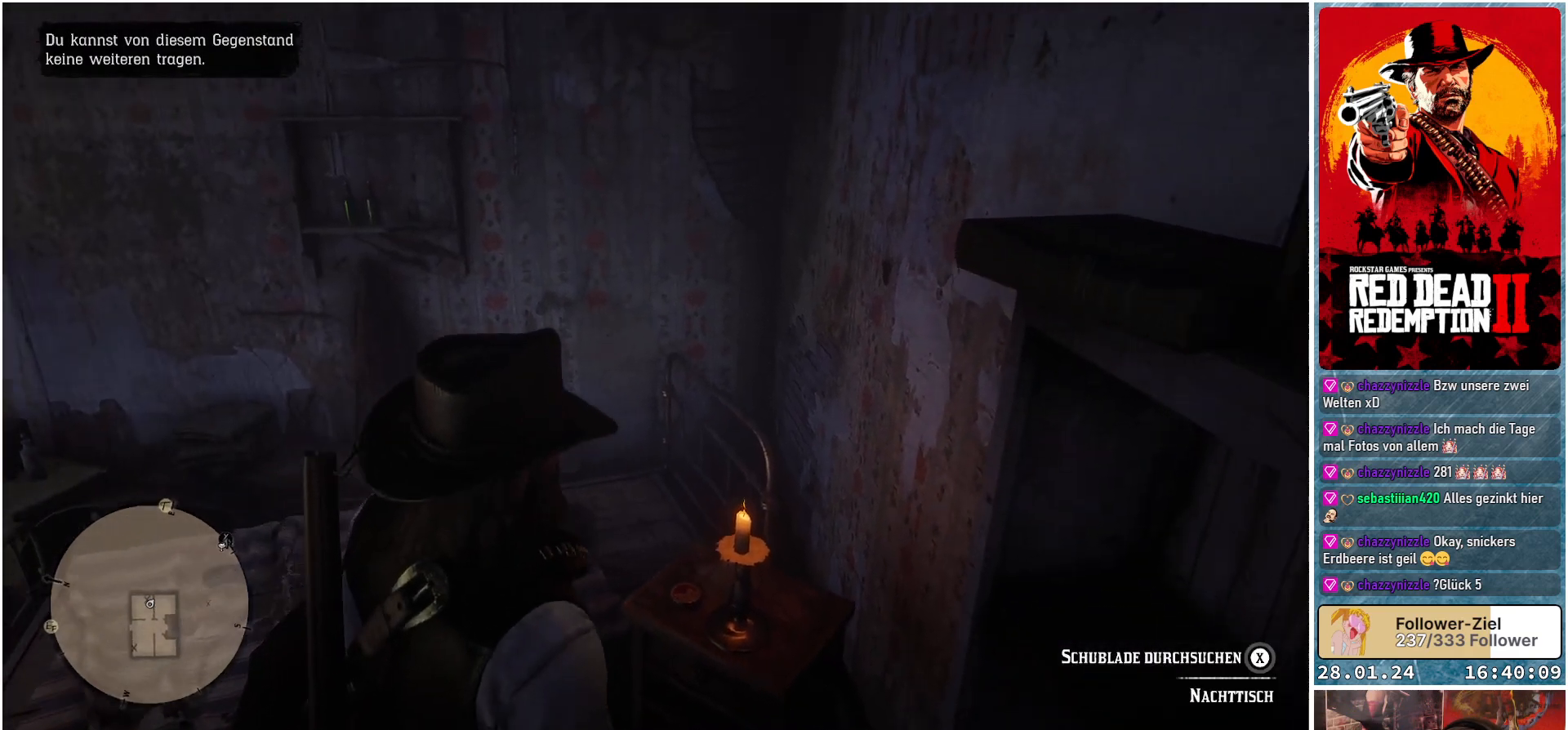
{"buttons": [], "left_stick": "center", "right_stick": "down-right", "events": [[34, "right_stick", "right"], [167, "right_stick", "down-right"]]}
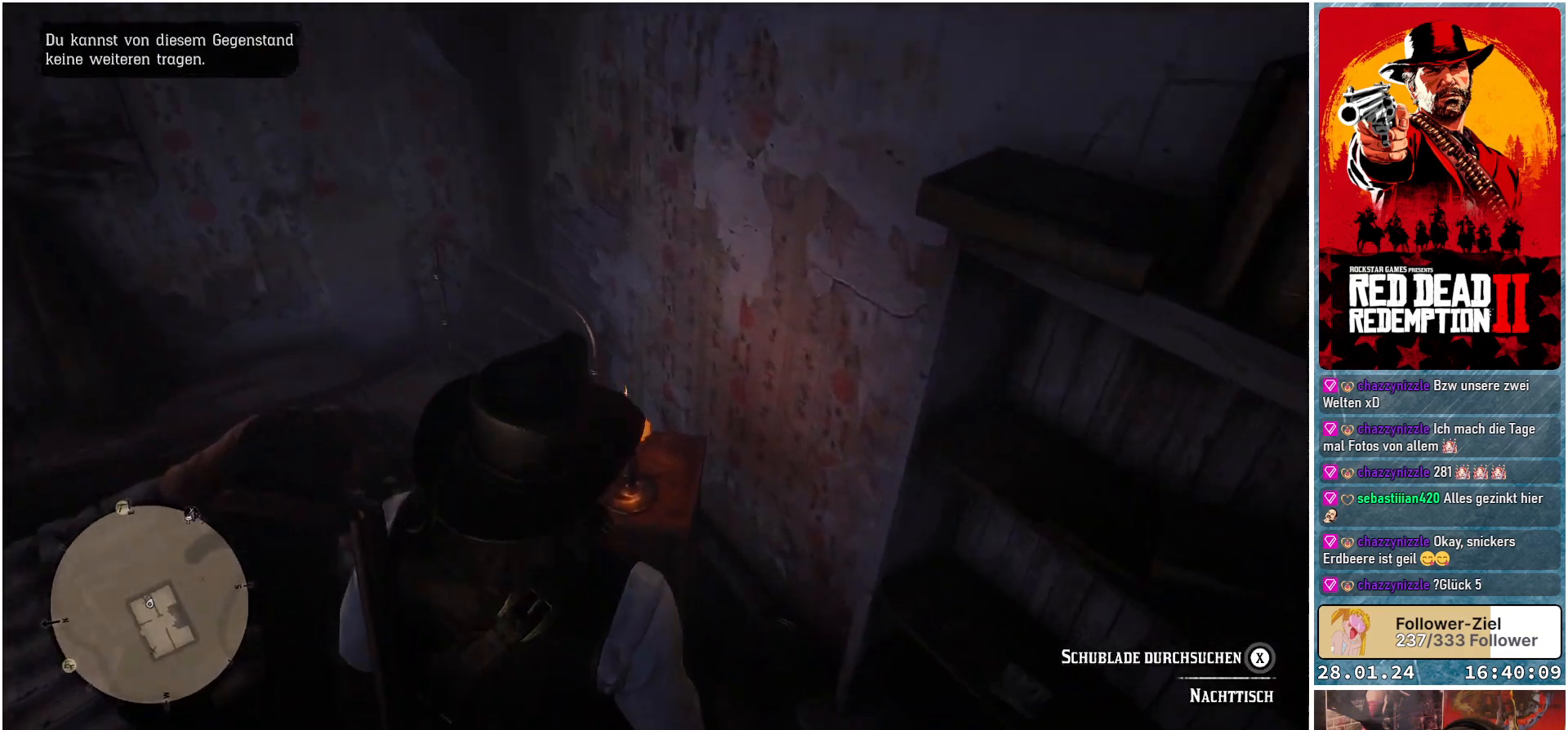
{"buttons": [], "left_stick": "center", "right_stick": "right", "events": [[217, "right_stick", "right"]]}
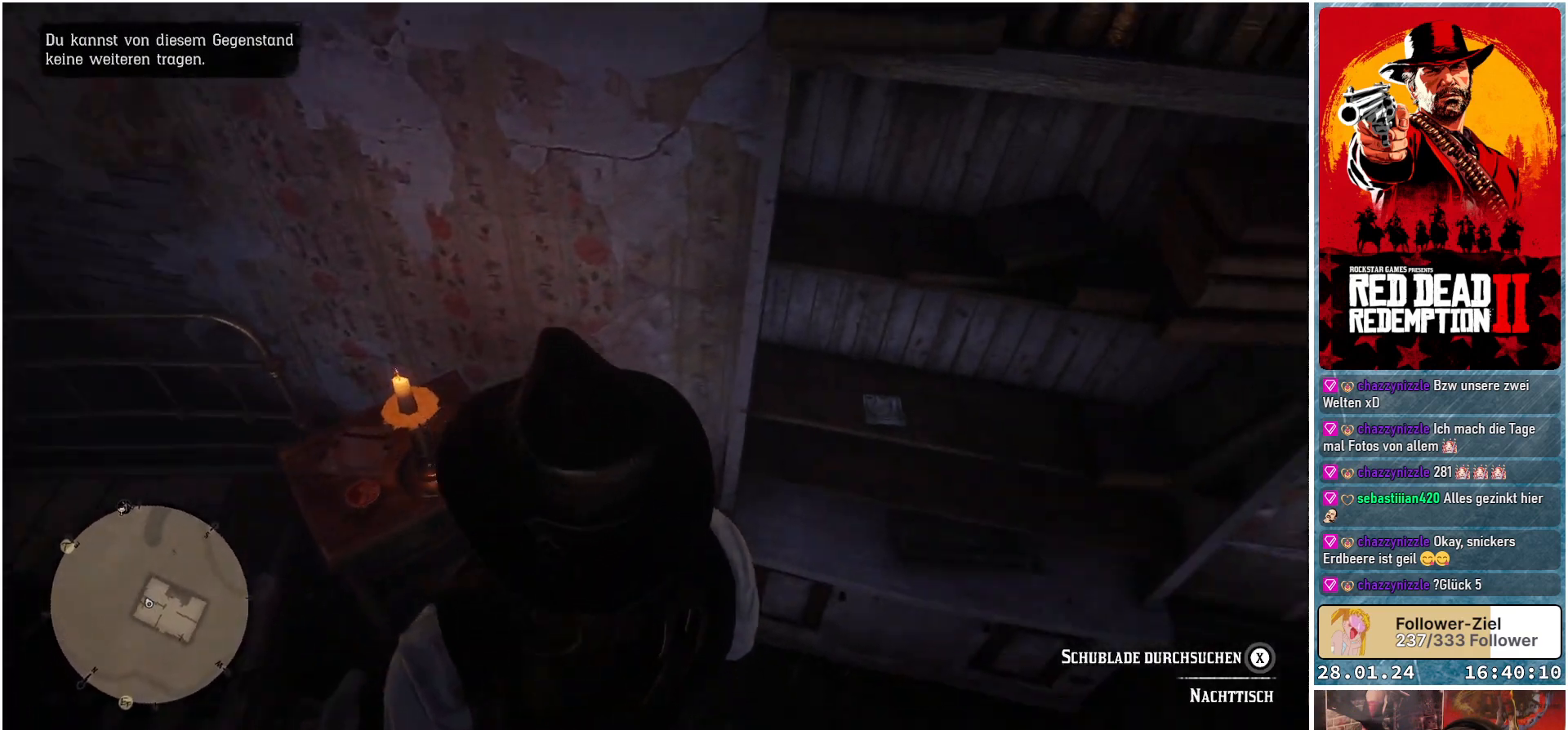
{"buttons": [], "left_stick": "right", "right_stick": "center", "events": [[67, "left_stick", "right"], [451, "right_stick", "center"]]}
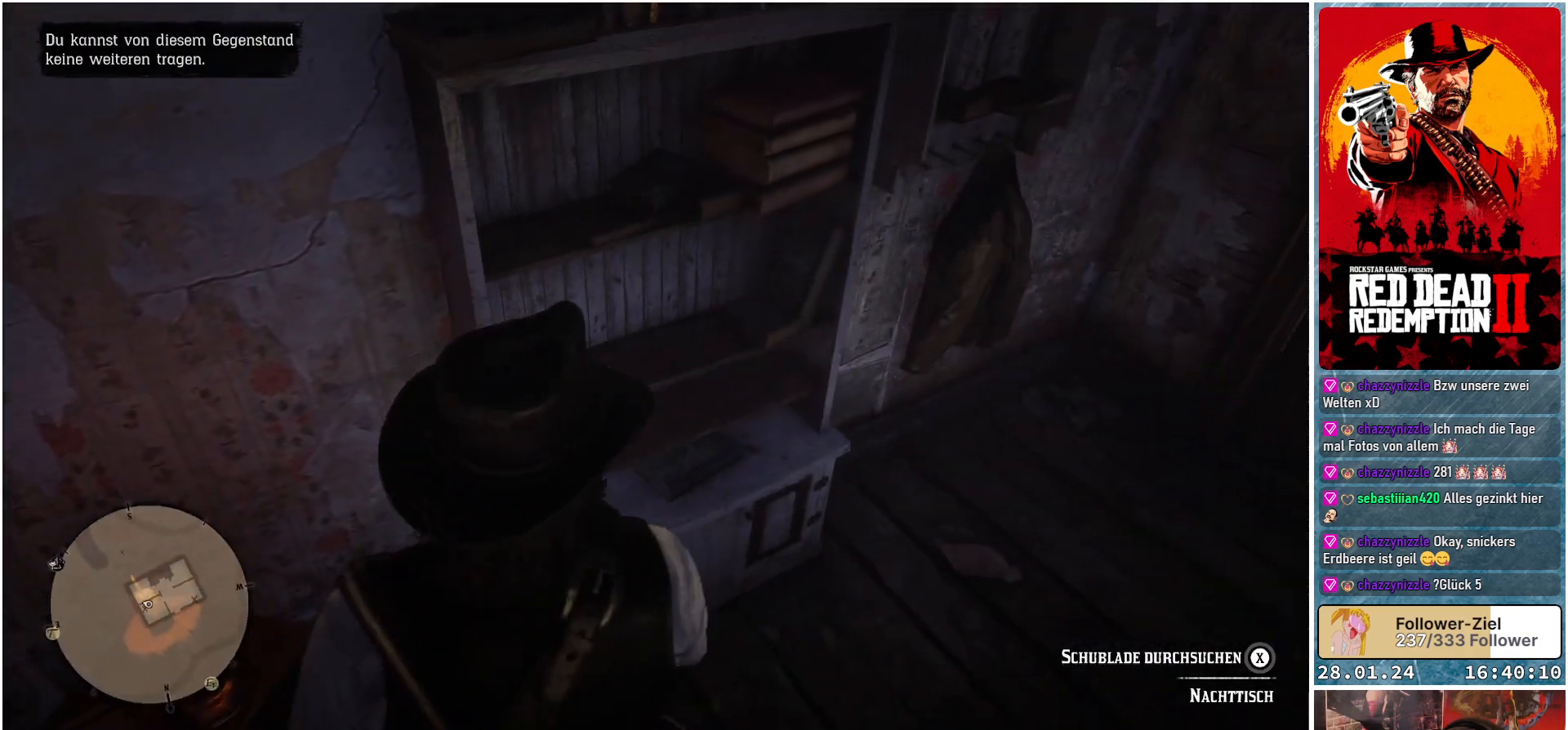
{"buttons": [], "left_stick": "up", "right_stick": "center", "events": [[33, "left_stick", "up-right"], [450, "left_stick", "up"]]}
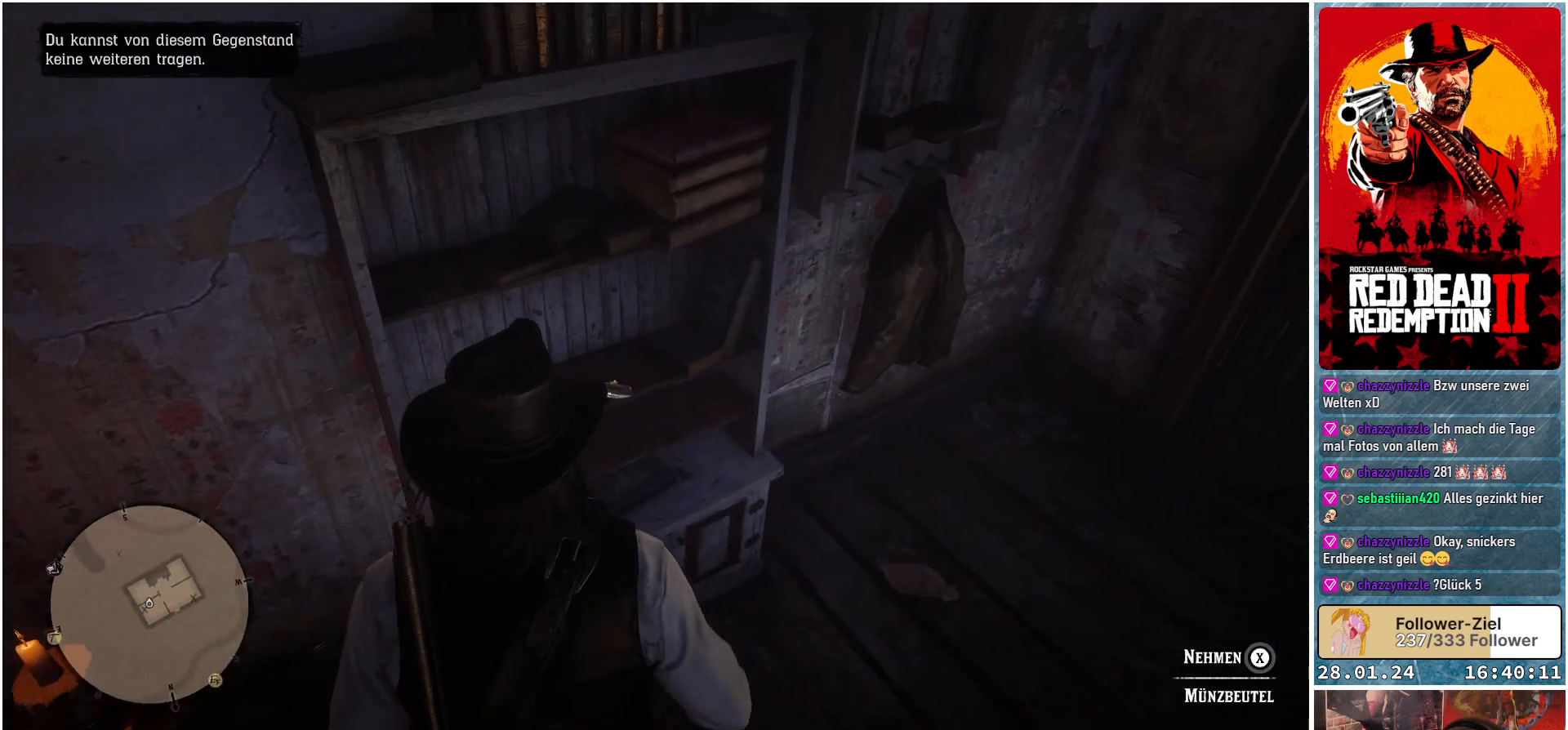
{"buttons": [], "left_stick": "center", "right_stick": "center", "events": [[184, "right_stick", "left"], [484, "left_stick", "center"], [484, "right_stick", "center"]]}